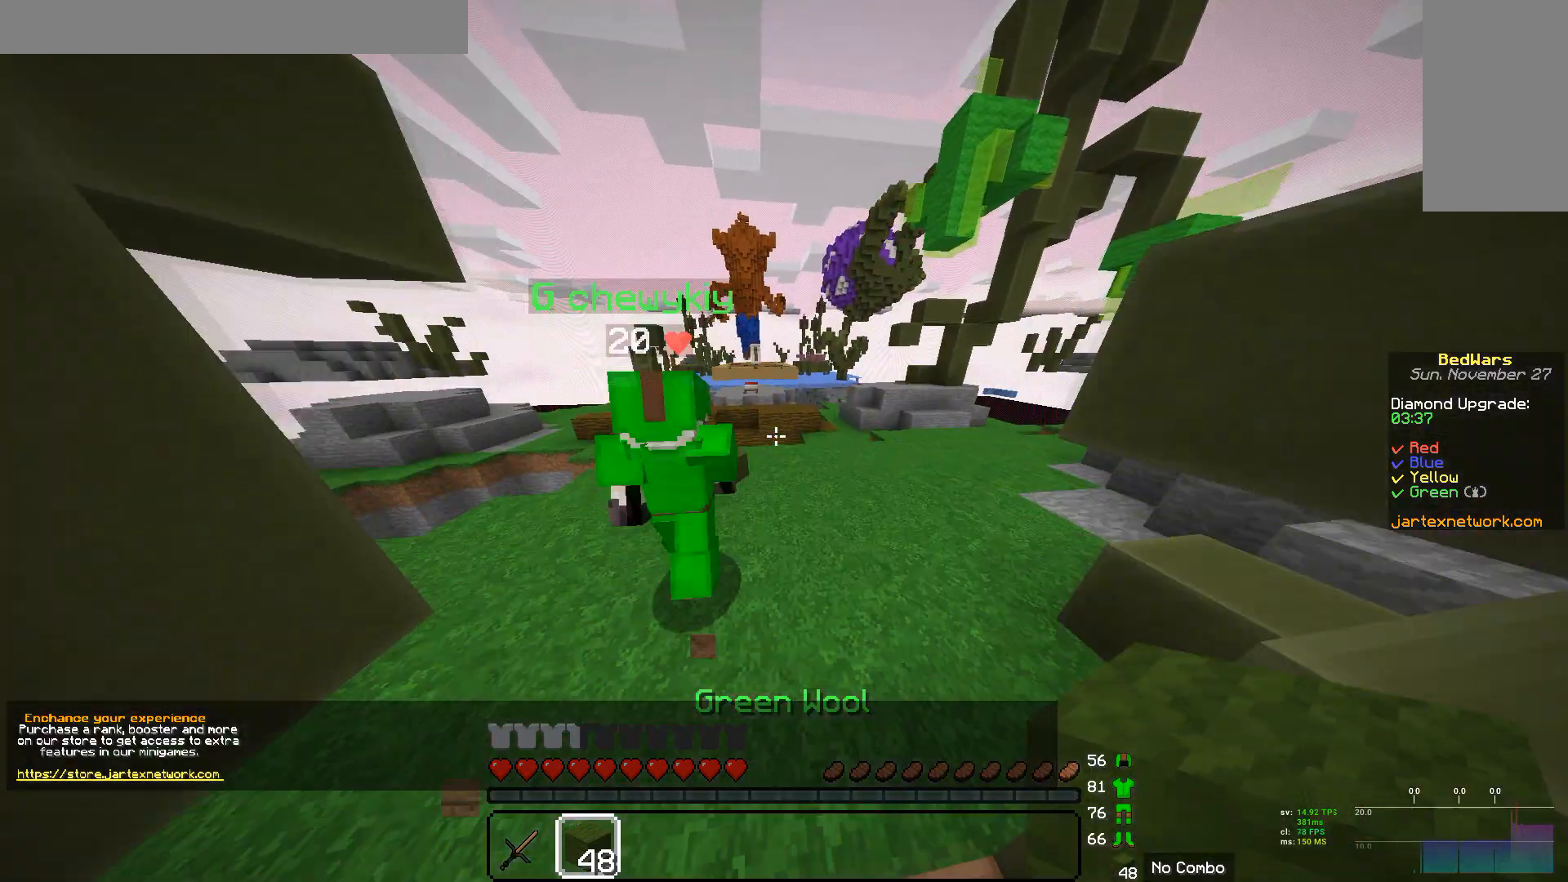
Gameplay with keyboard and mouse; each line is a JSON object with the keys and mouse buttons held at the frame after it. "events" lists presses ("down") and releases ("up") of "a", "d", "s", "w", "mouse_left" and "mouse_right" between this image and that frame as [ms after this image, input, new state], when the widget could be followed in between. "mouse_left", "mouse_right" = the "left", "right" buttons of the "mouse" list. No other keys are recorded. Fast repeated clicks can show as one long hold. Mouse movement is not recorded.
{"keys": ["w"], "mouse": [], "events": []}
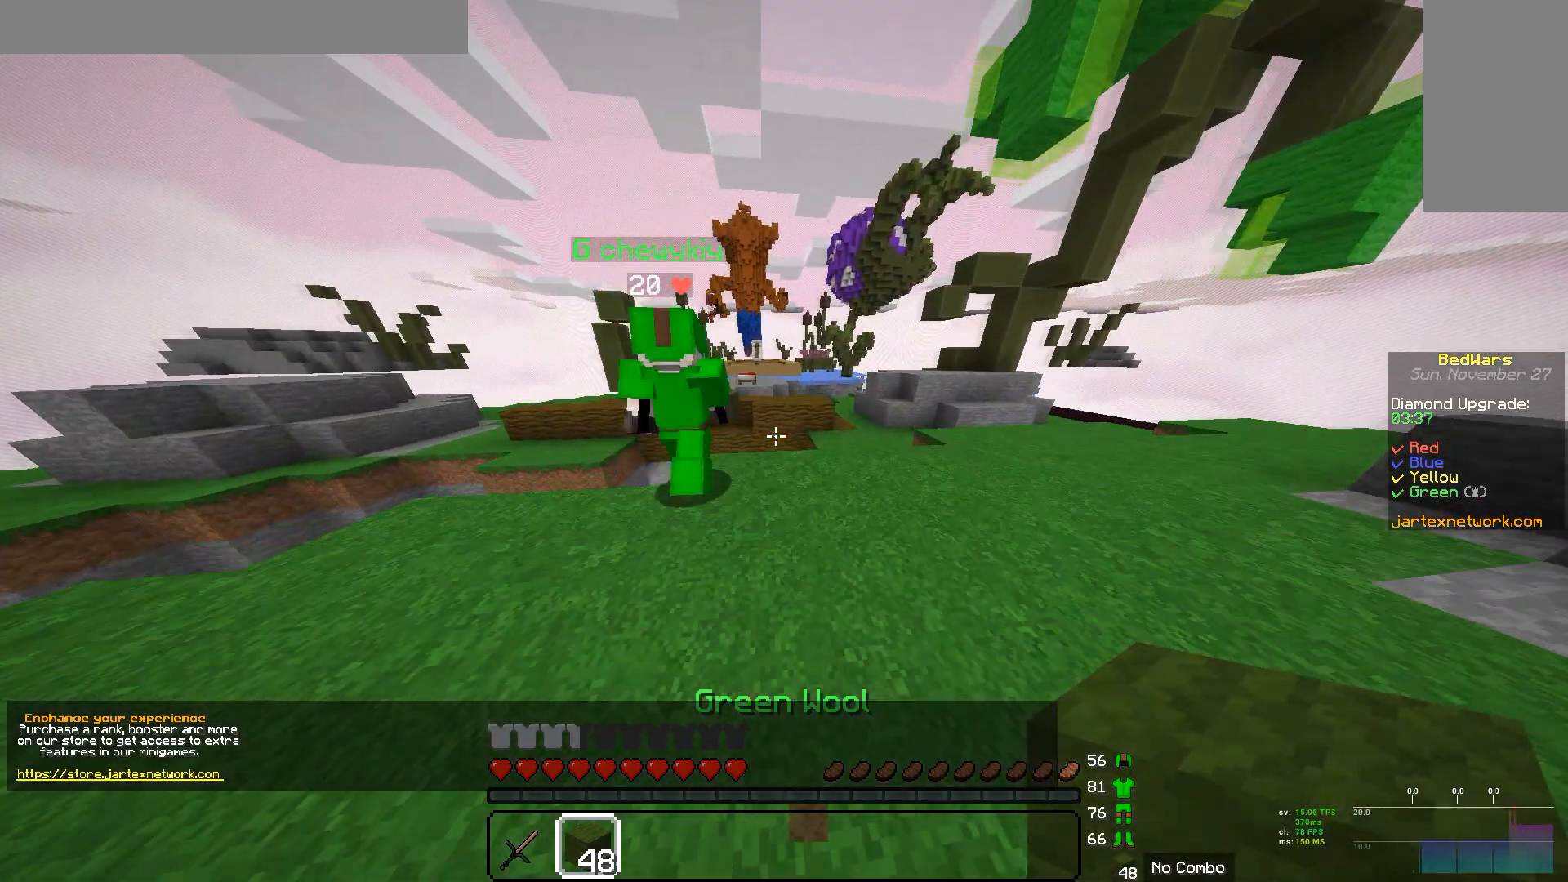
{"keys": ["w"], "mouse": [], "events": []}
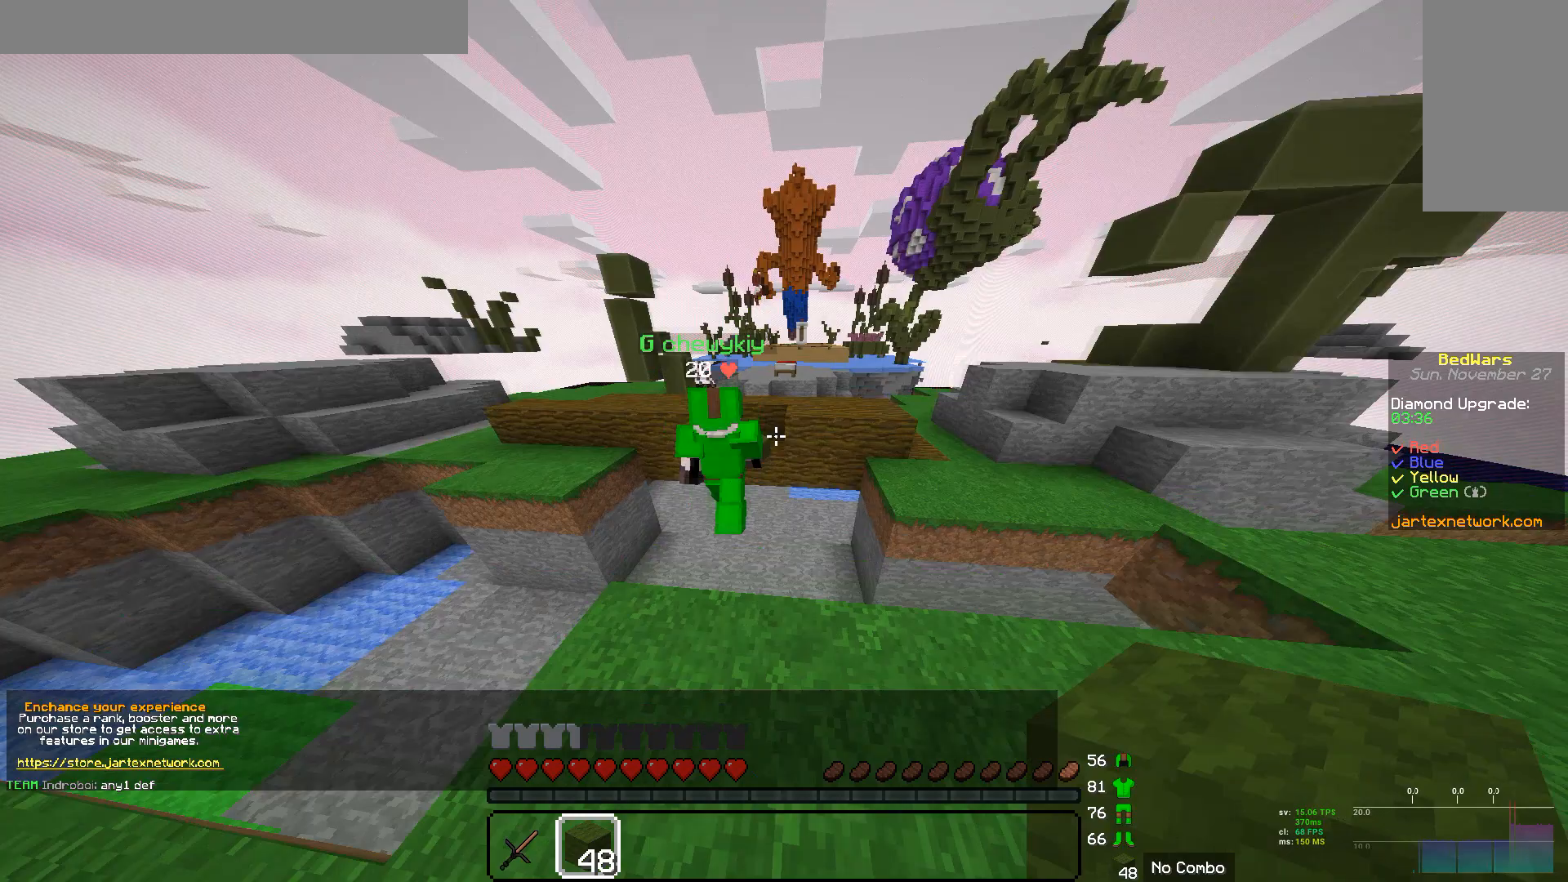
{"keys": ["w"], "mouse": [], "events": []}
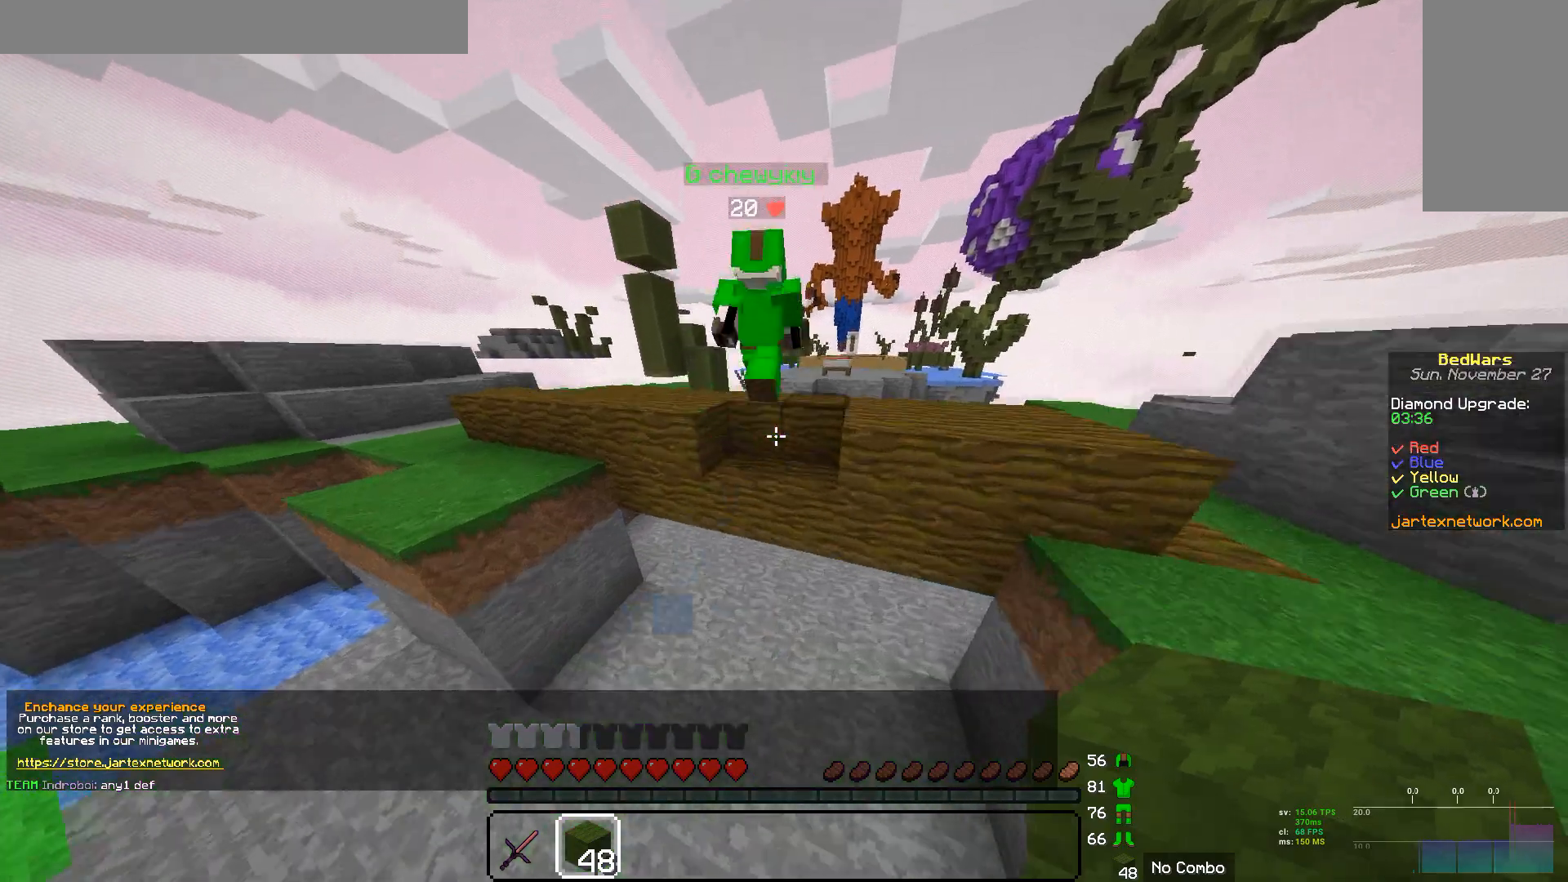
{"keys": ["w"], "mouse": [], "events": []}
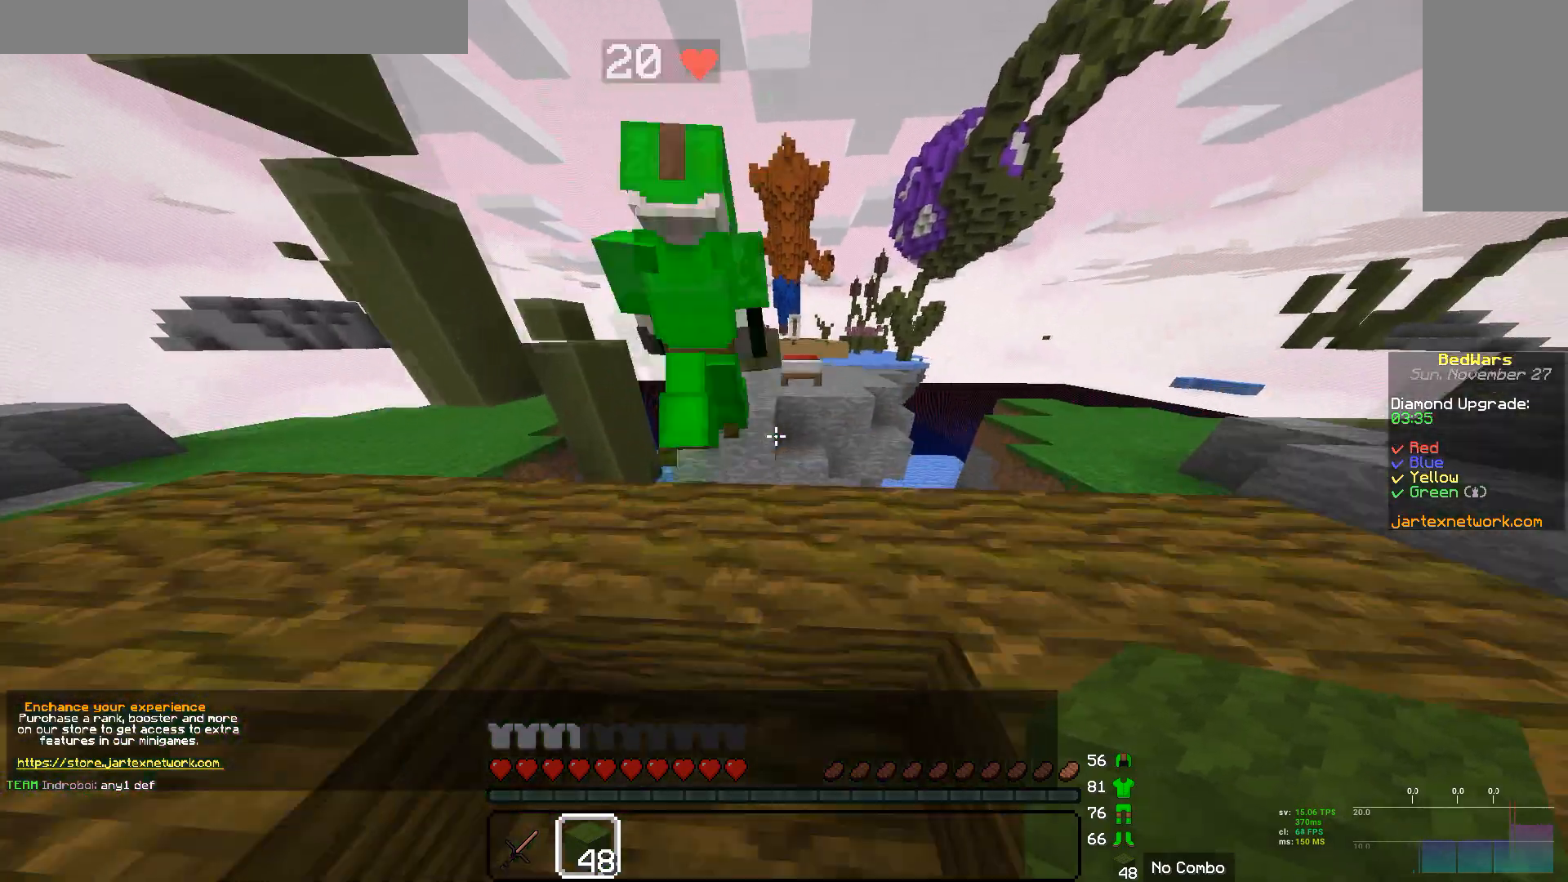
{"keys": ["w"], "mouse": [], "events": []}
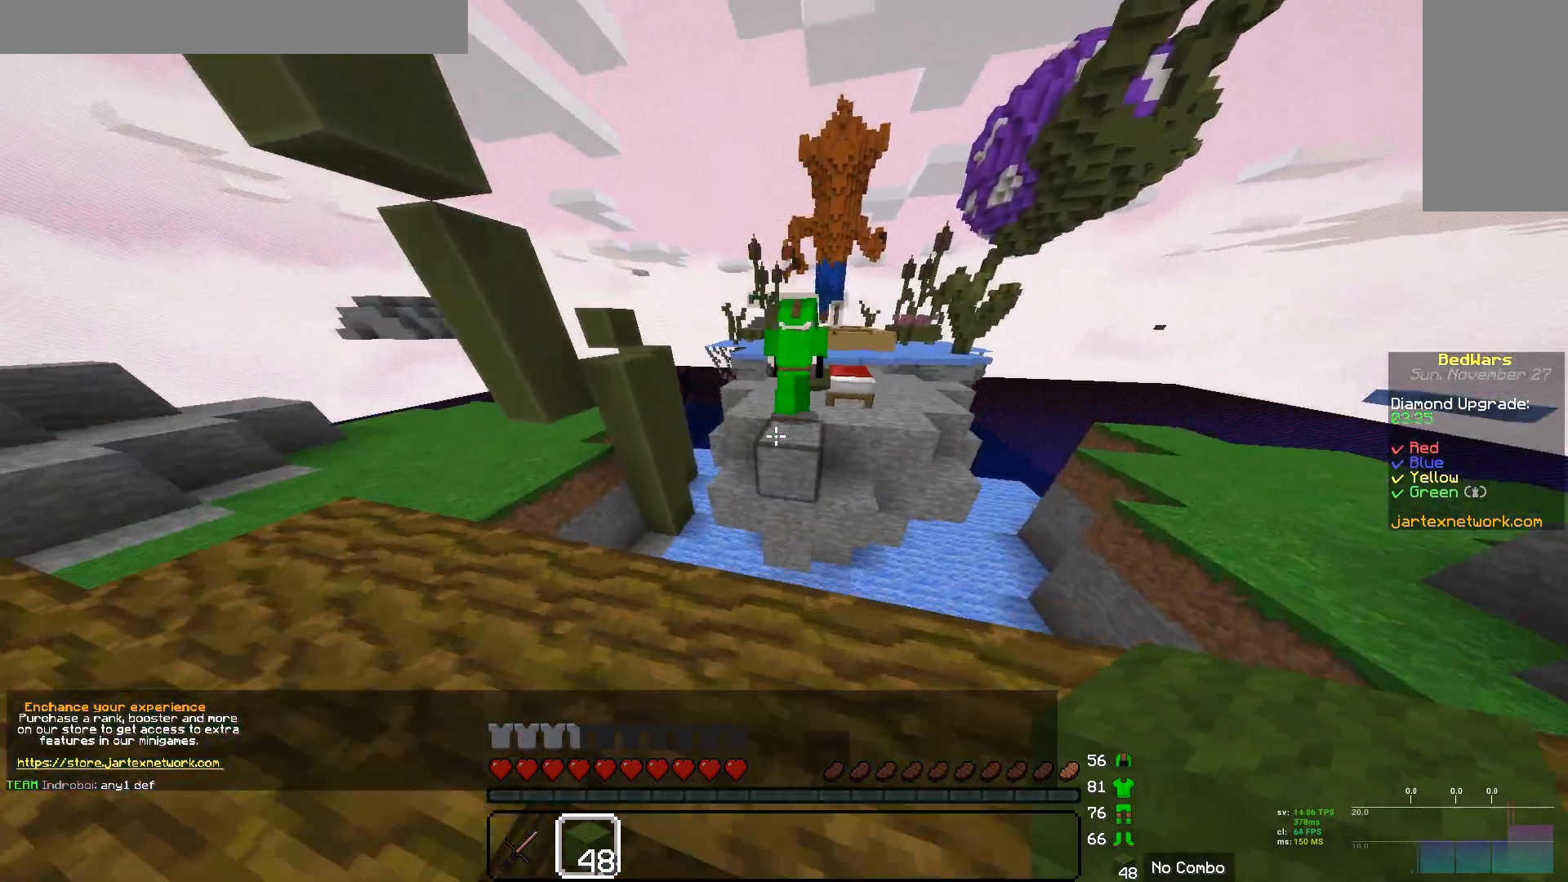
{"keys": ["w"], "mouse": [], "events": []}
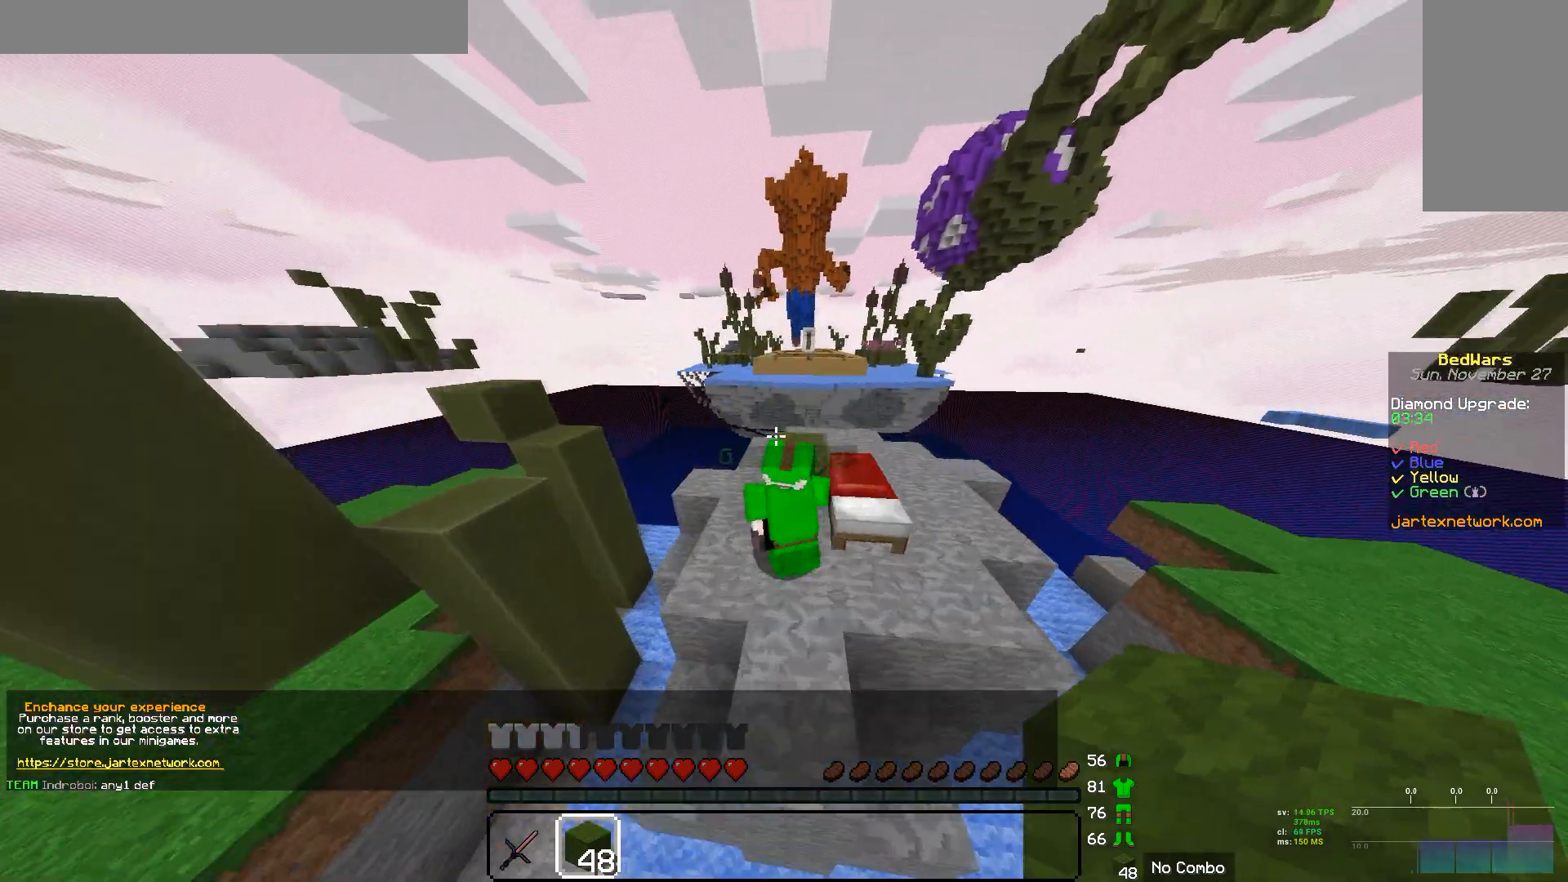
{"keys": ["w"], "mouse": [], "events": []}
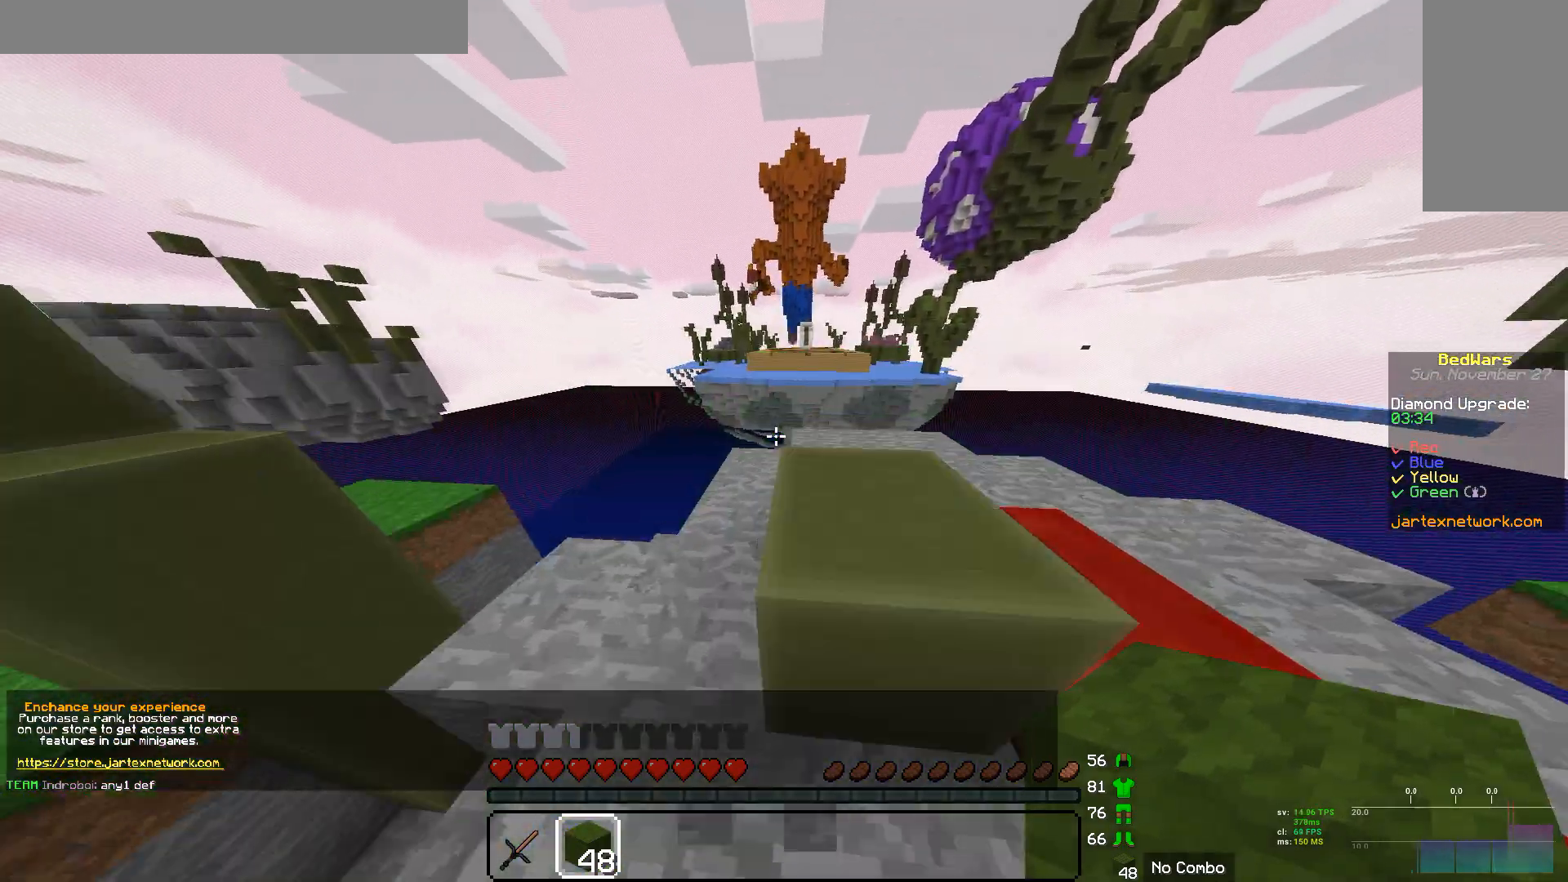
{"keys": ["w"], "mouse": [], "events": []}
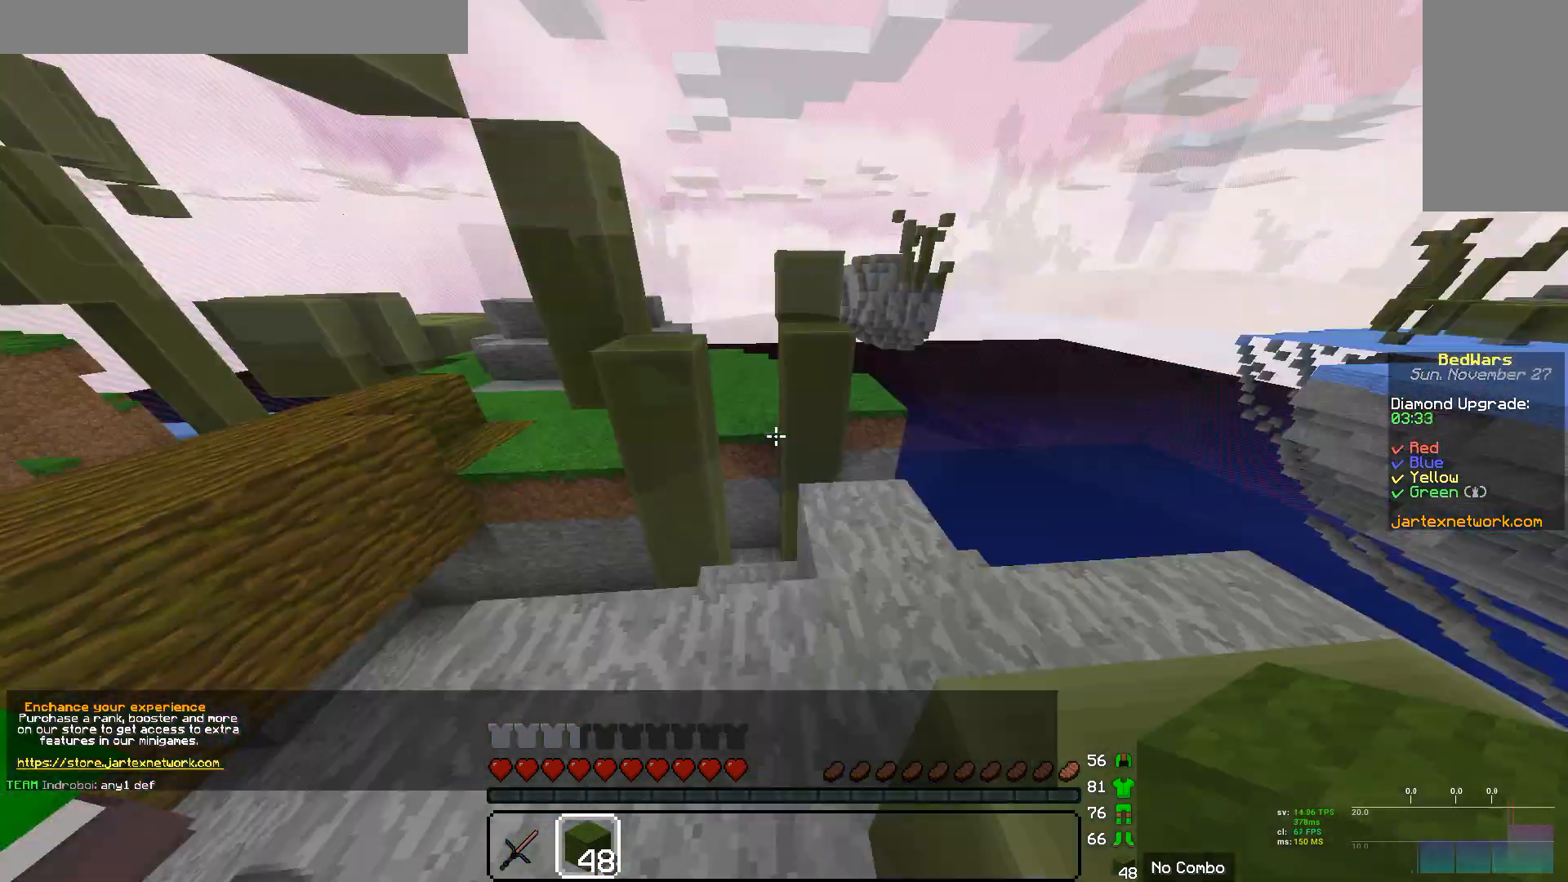
{"keys": ["w"], "mouse": [], "events": []}
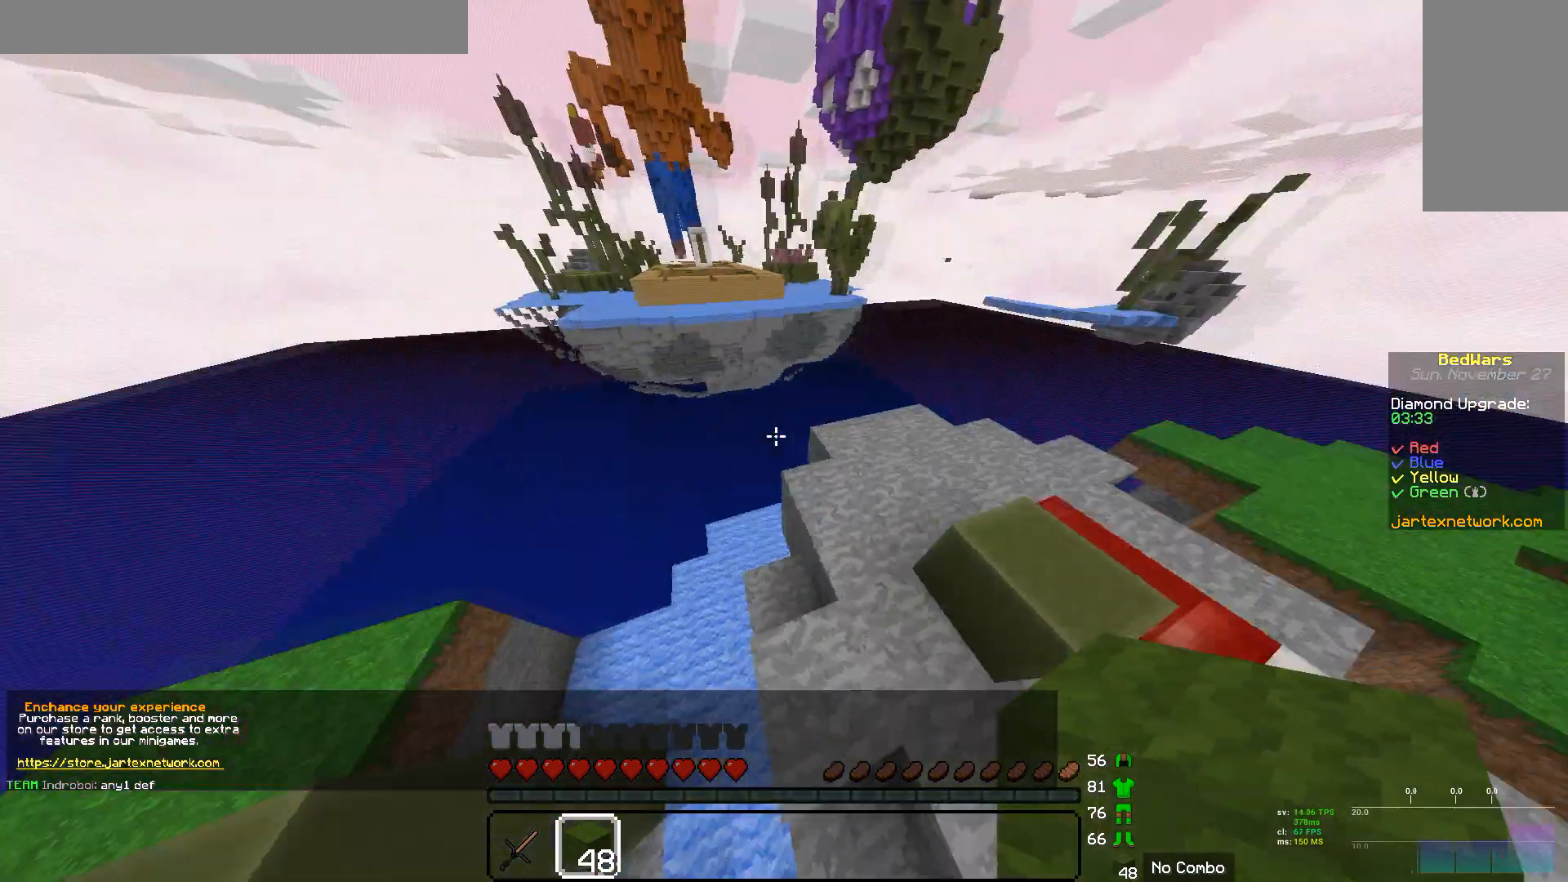
{"keys": ["w"], "mouse": [], "events": []}
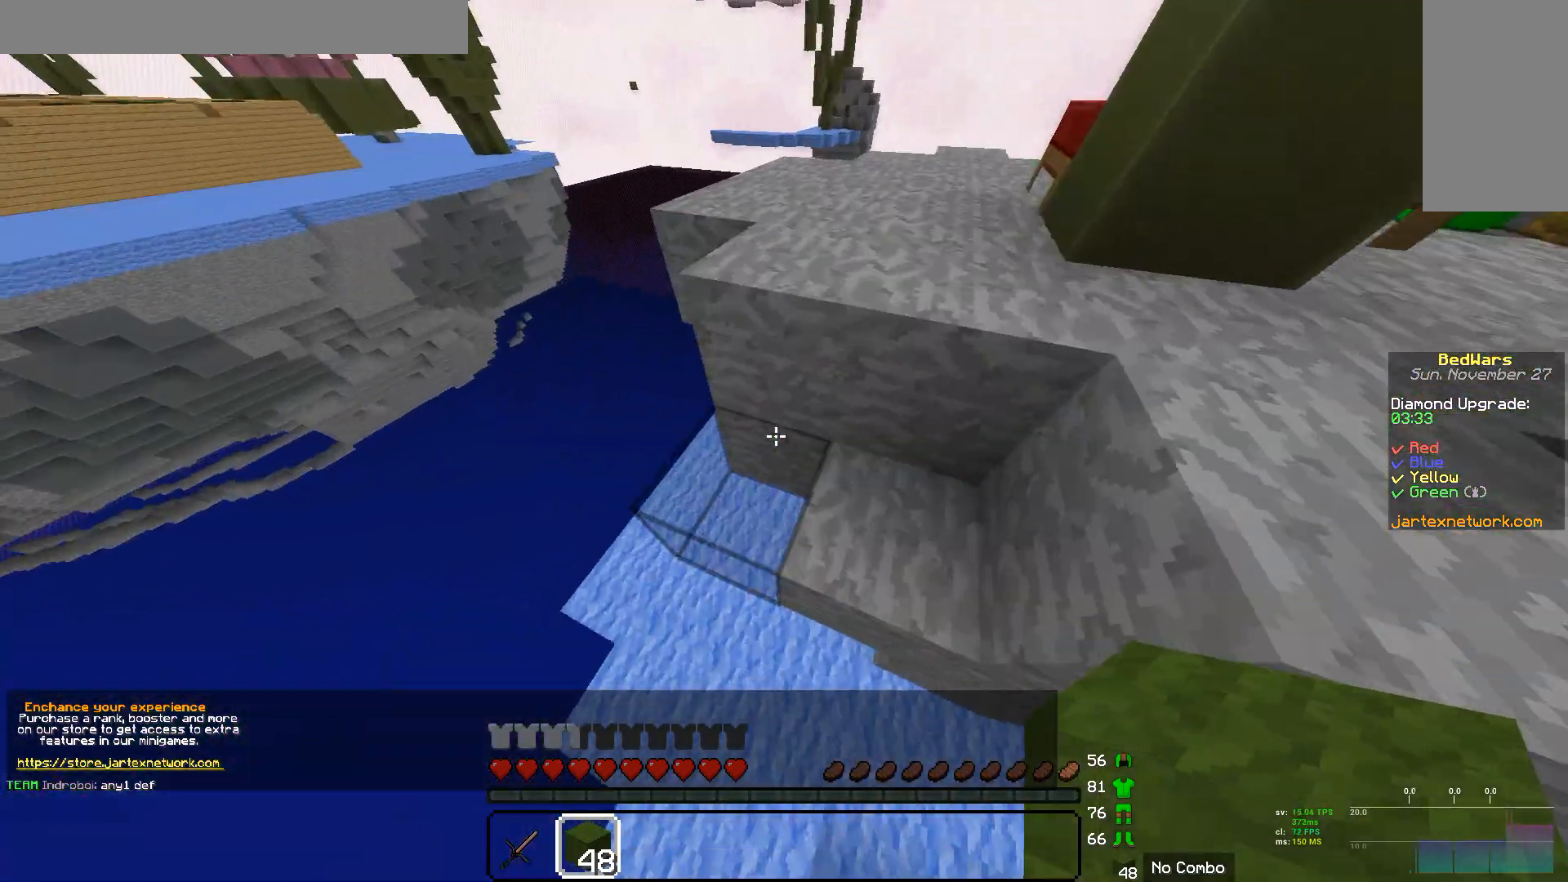
{"keys": ["w"], "mouse": [], "events": []}
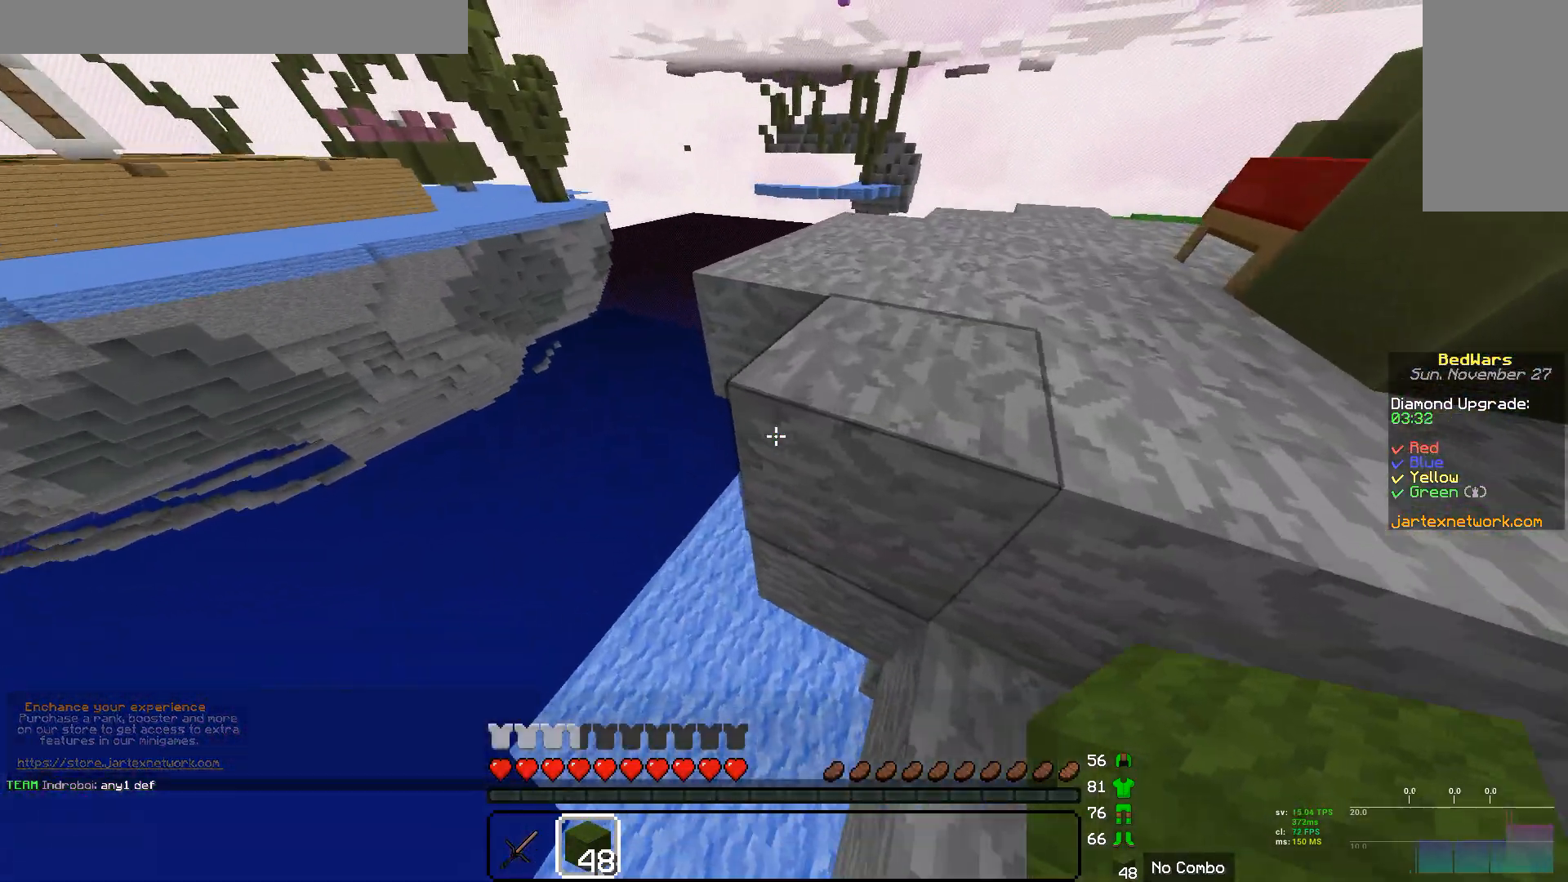
{"keys": ["w"], "mouse": [], "events": []}
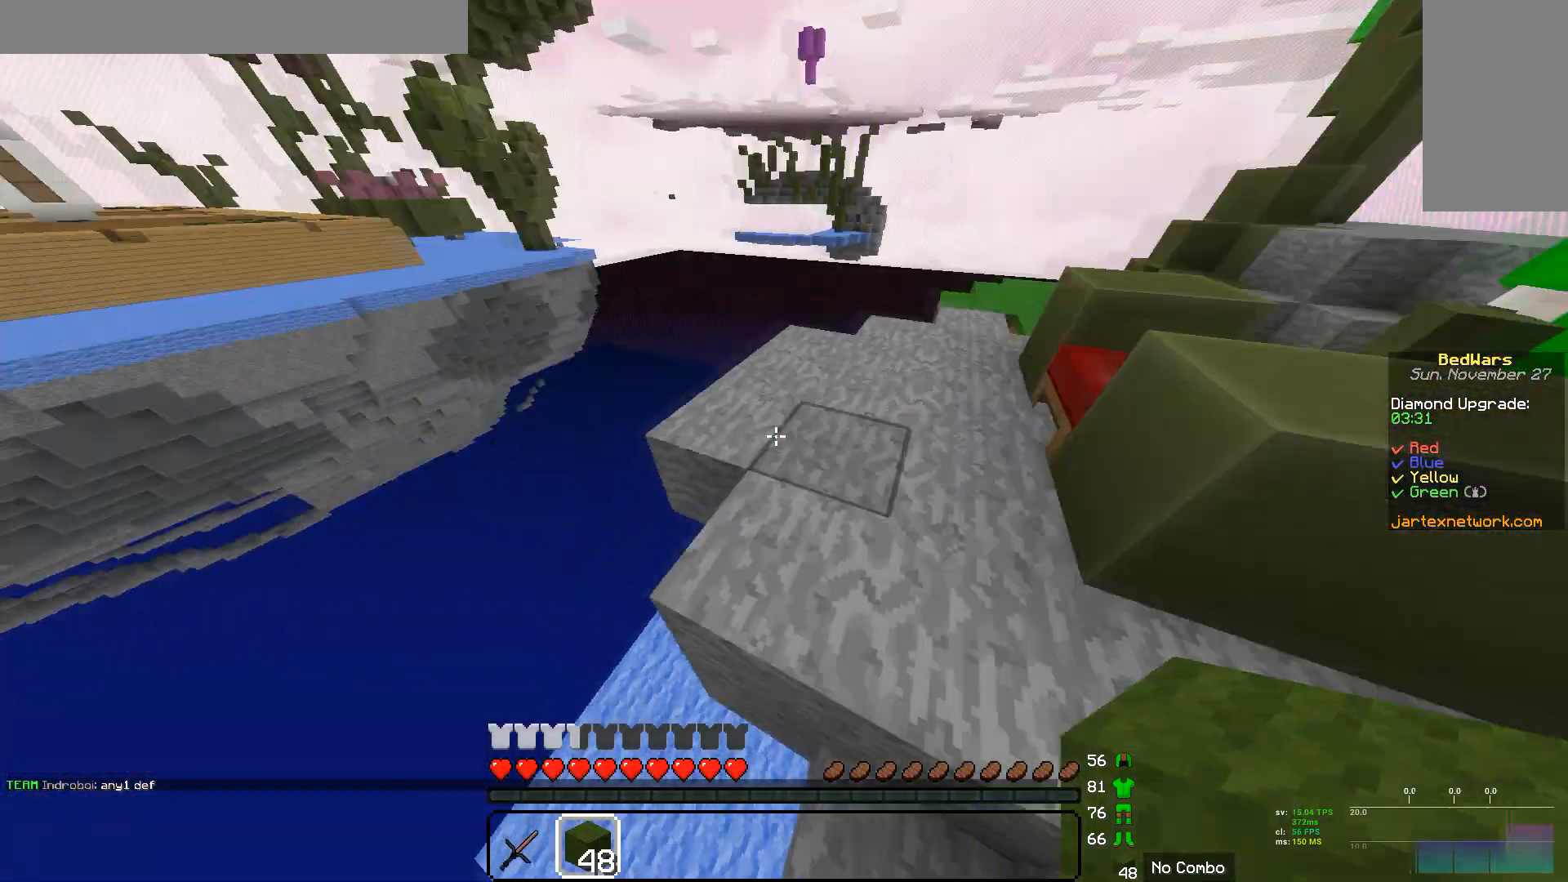
{"keys": ["w"], "mouse": [], "events": []}
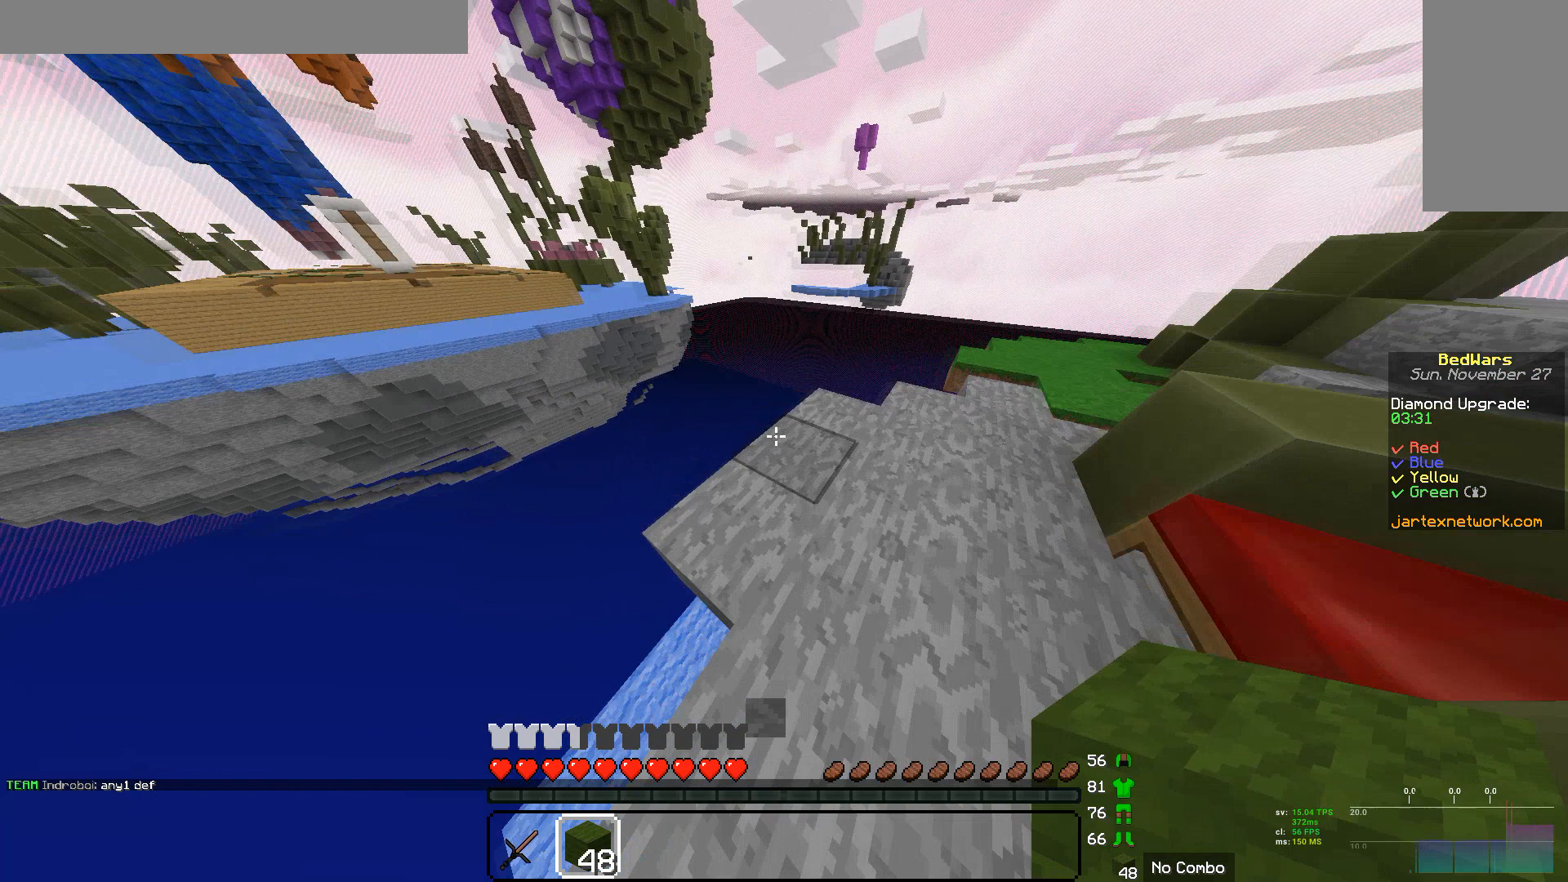
{"keys": ["w"], "mouse": [], "events": []}
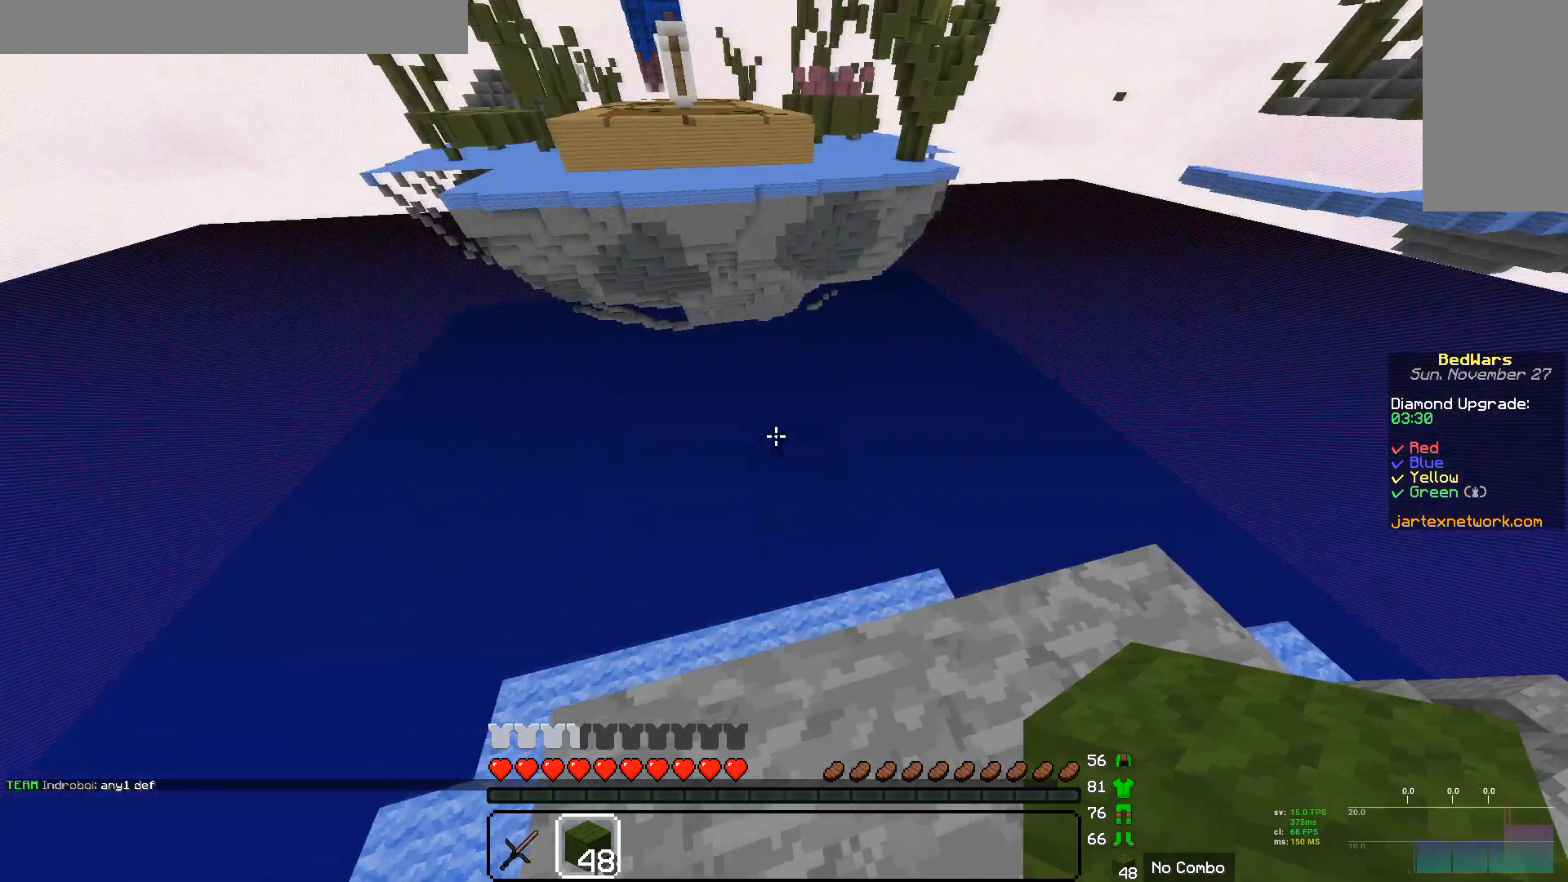
{"keys": [], "mouse": [], "events": [[379, "w", "up"]]}
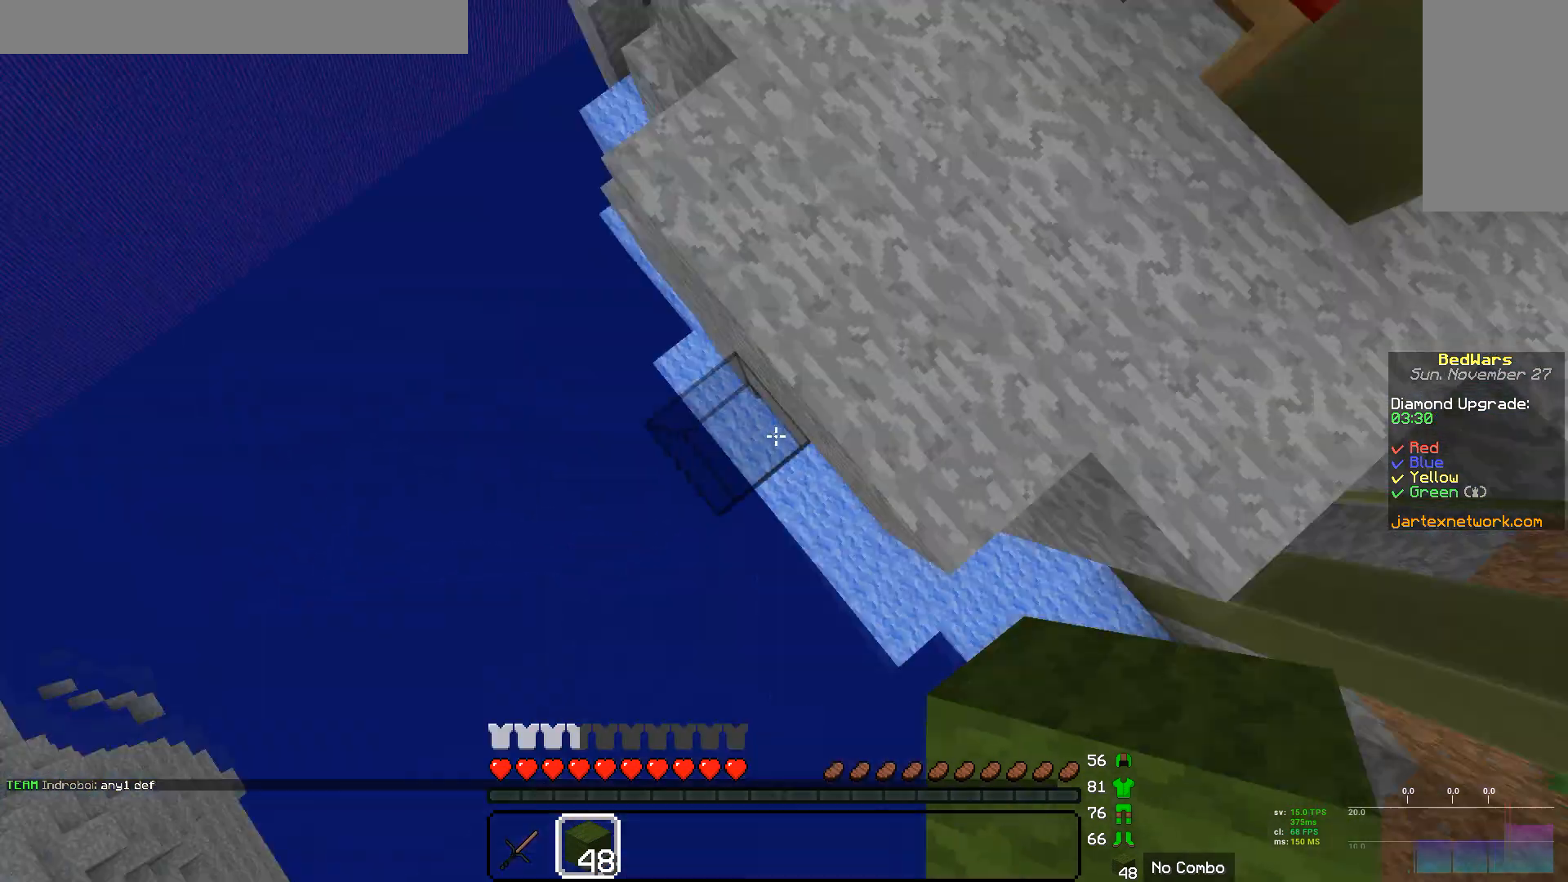
{"keys": ["s"], "mouse": [], "events": [[104, "s", "down"]]}
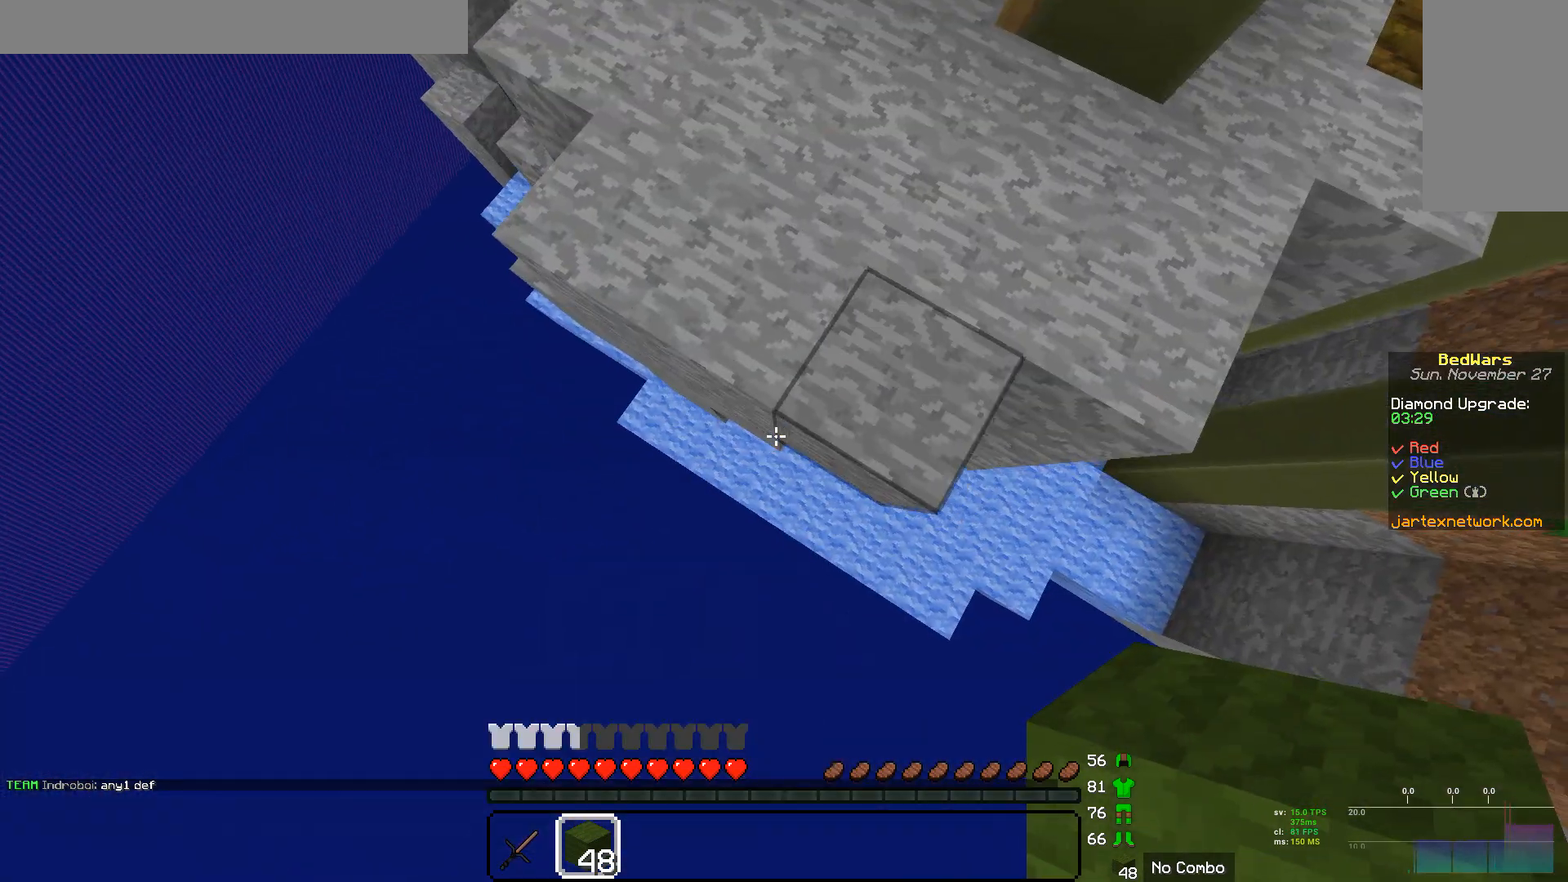
{"keys": ["a", "s"], "mouse": [], "events": [[69, "s", "up"], [103, "a", "down"], [379, "s", "down"]]}
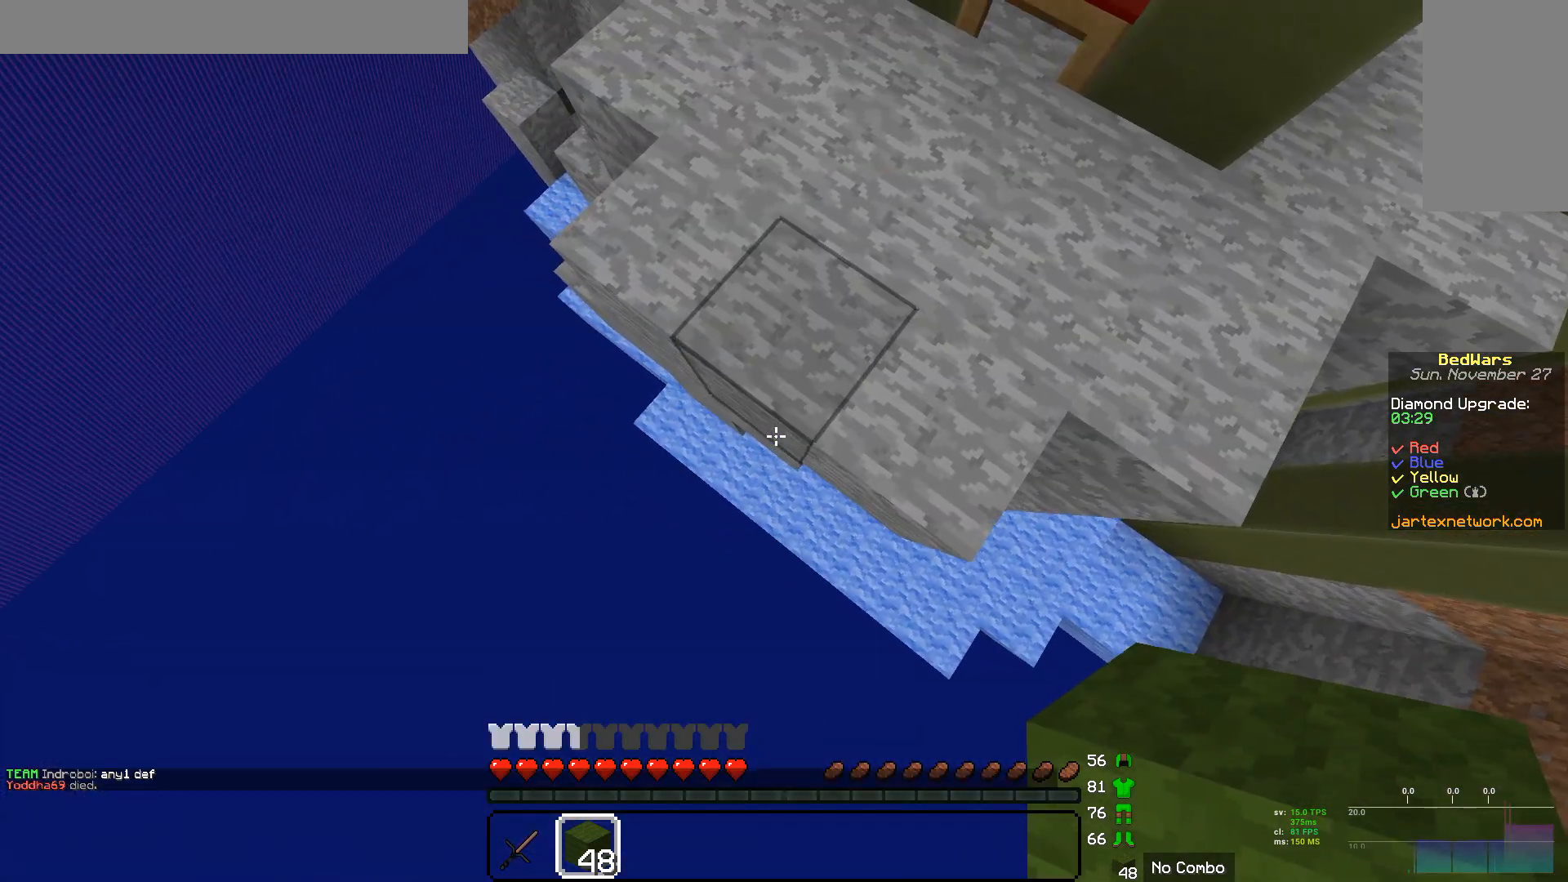
{"keys": ["a", "s"], "mouse": ["right"], "events": [[276, "mouse_right", "down"]]}
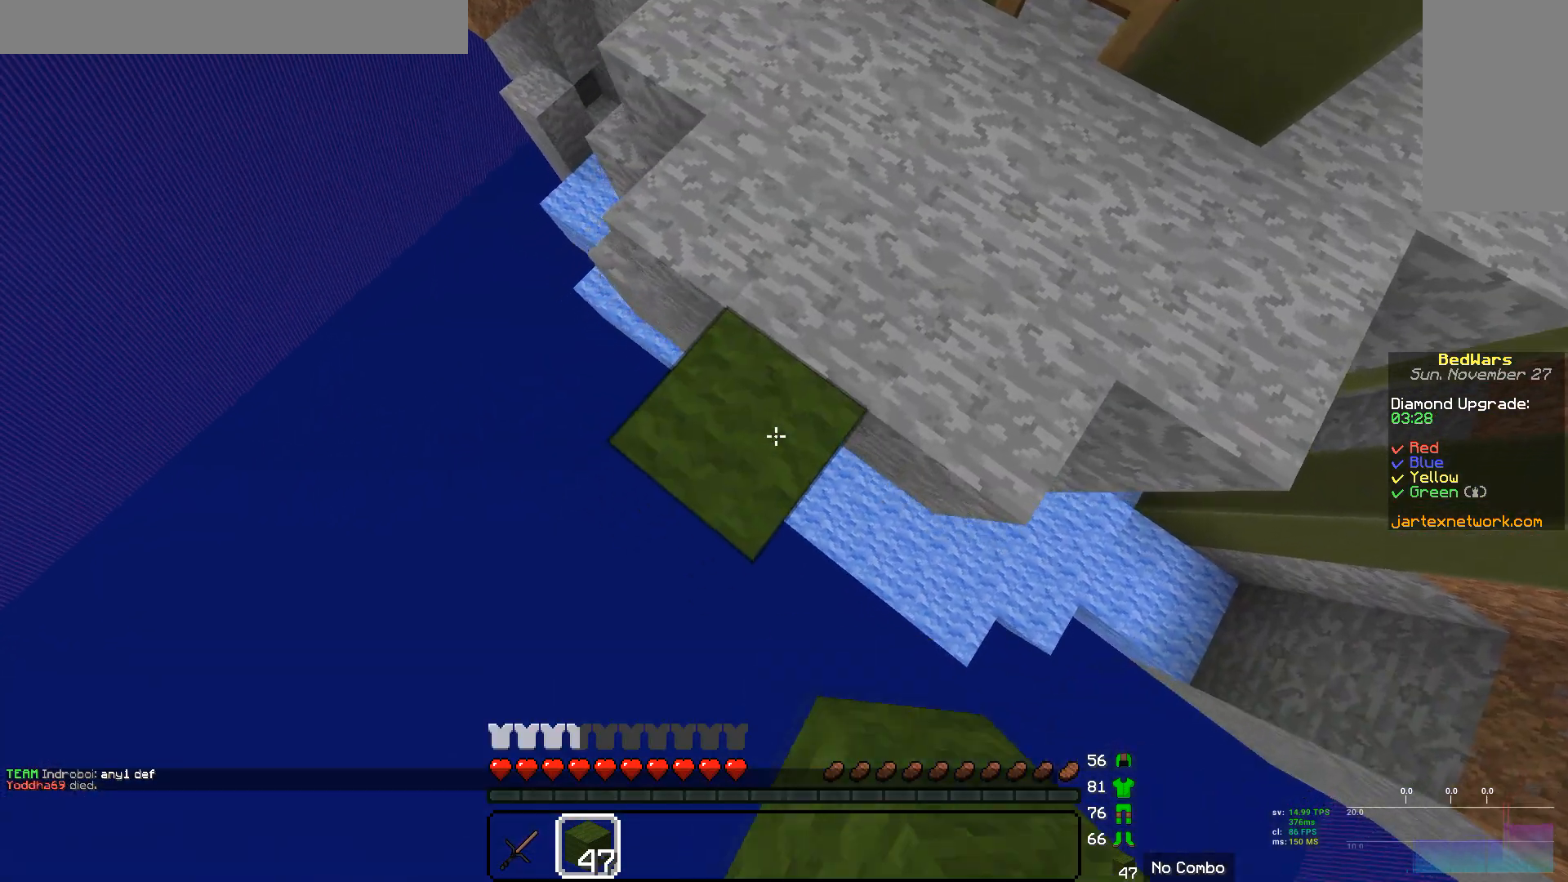
{"keys": ["a", "s"], "mouse": ["right"], "events": [[207, "mouse_right", "up"], [345, "mouse_right", "down"]]}
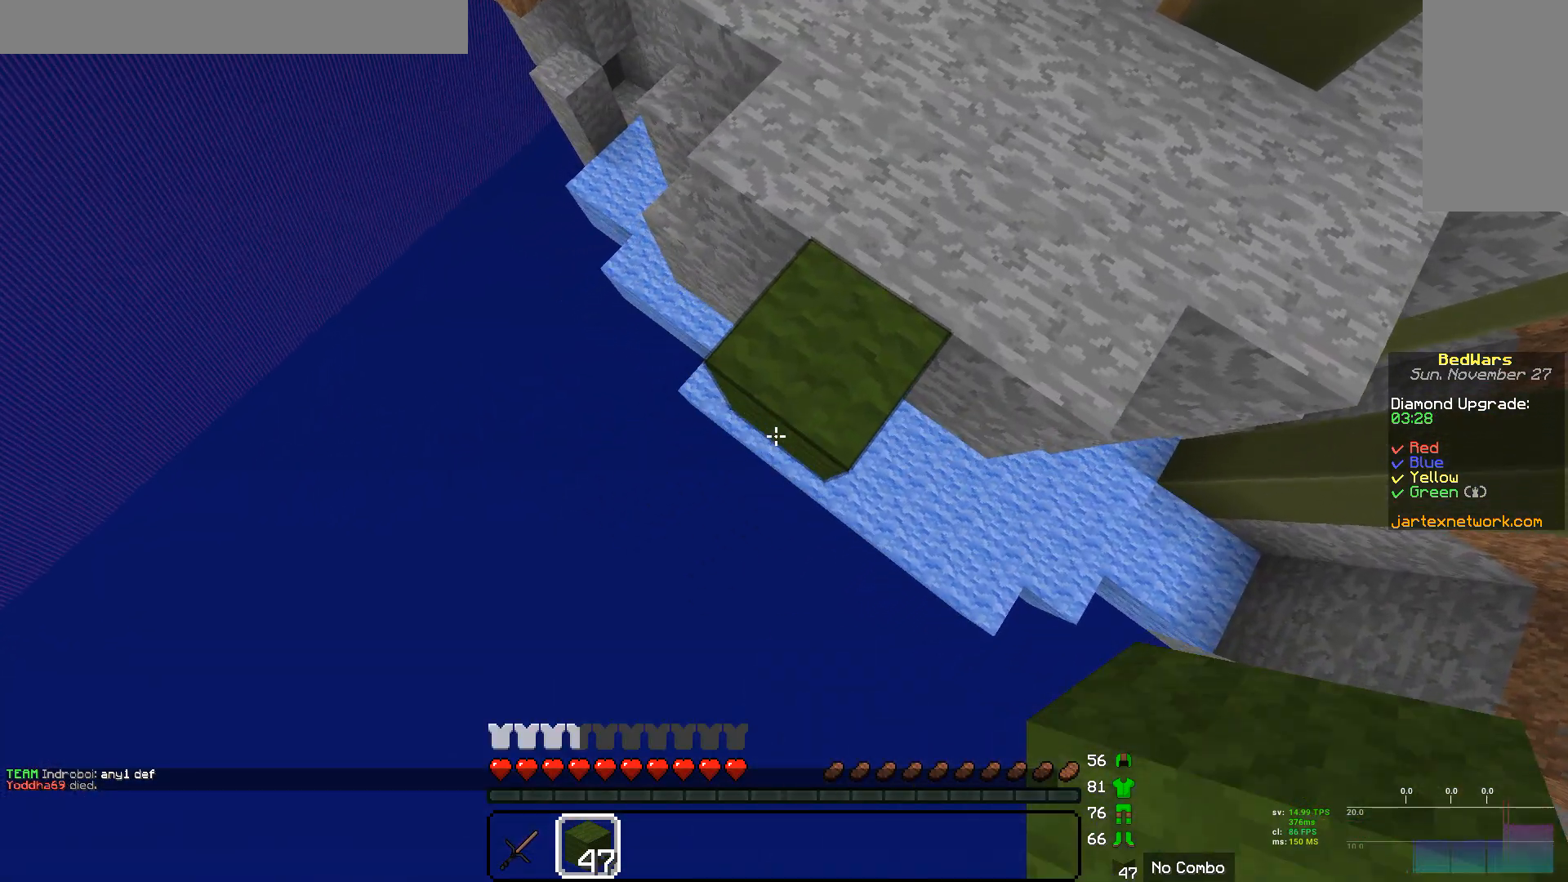
{"keys": ["a", "s"], "mouse": ["right"], "events": []}
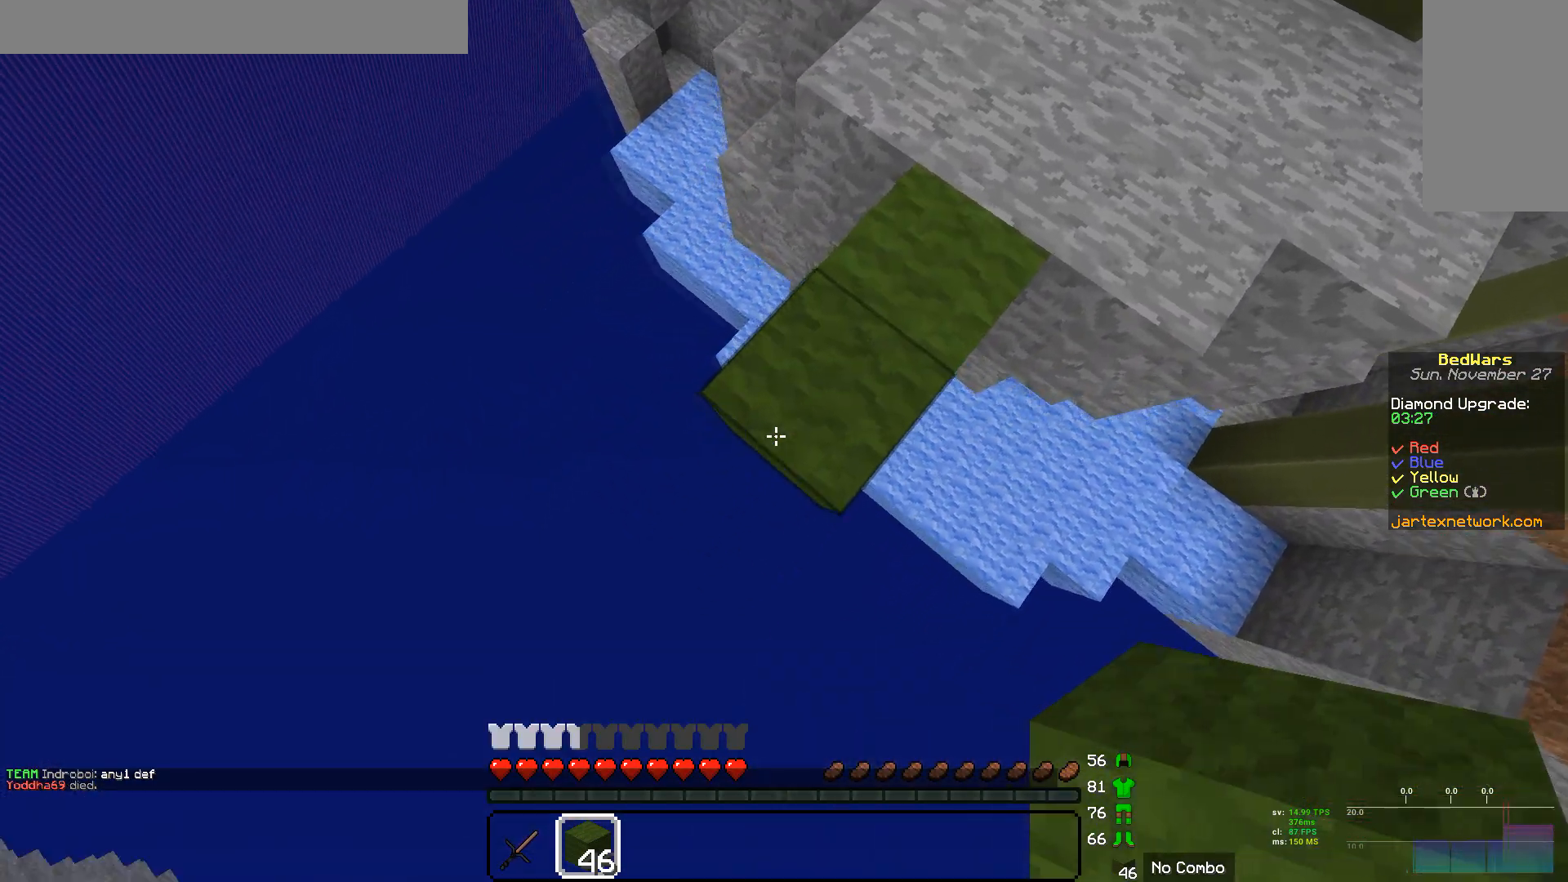
{"keys": ["a", "s"], "mouse": ["right"], "events": []}
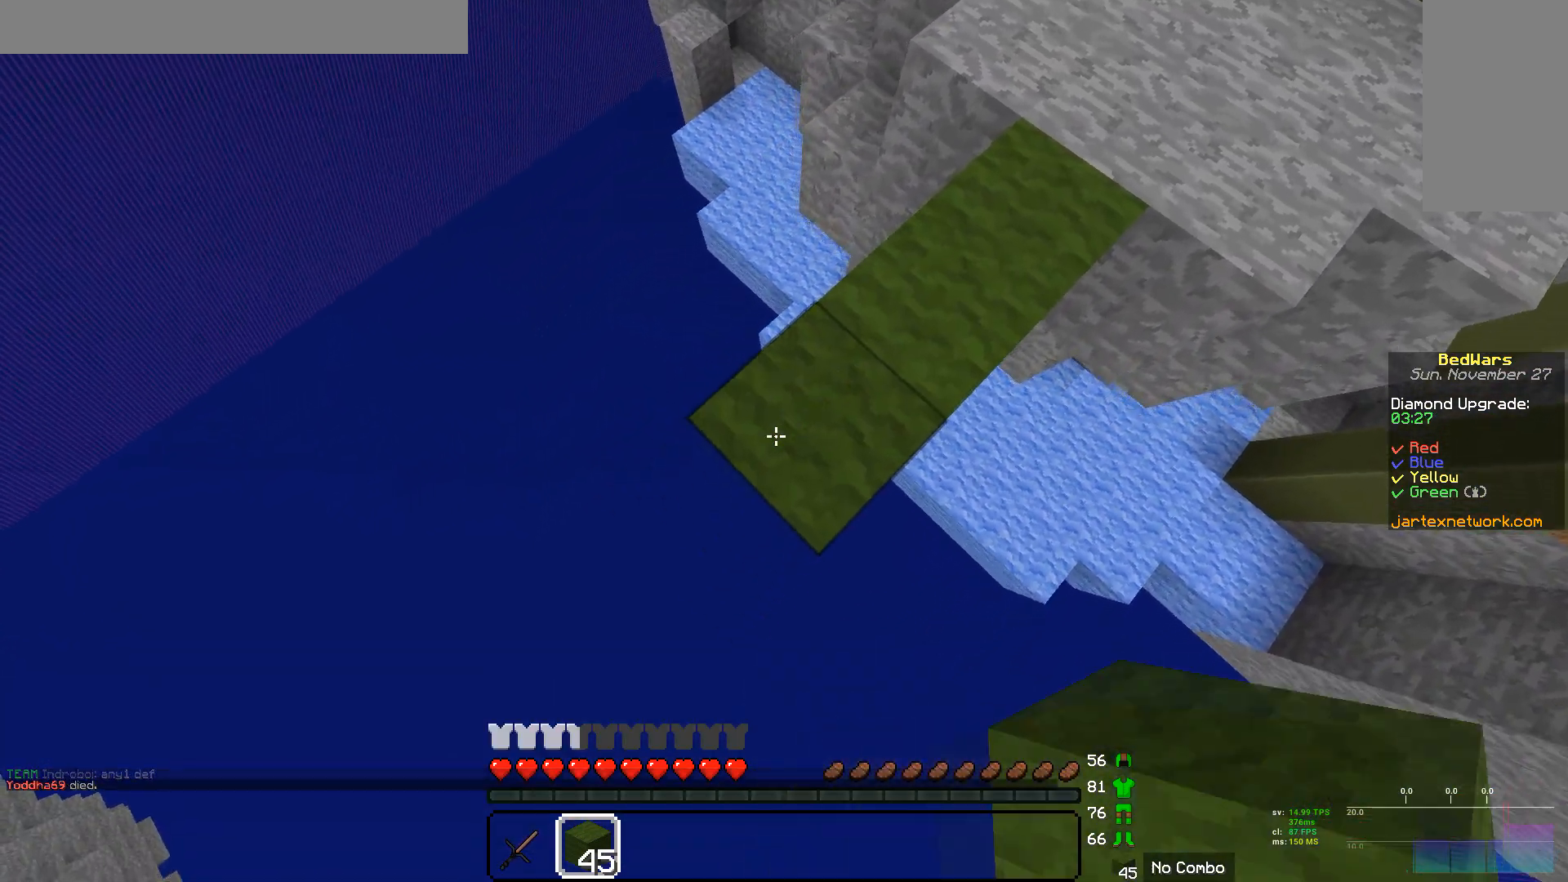
{"keys": ["a", "s"], "mouse": ["right"], "events": []}
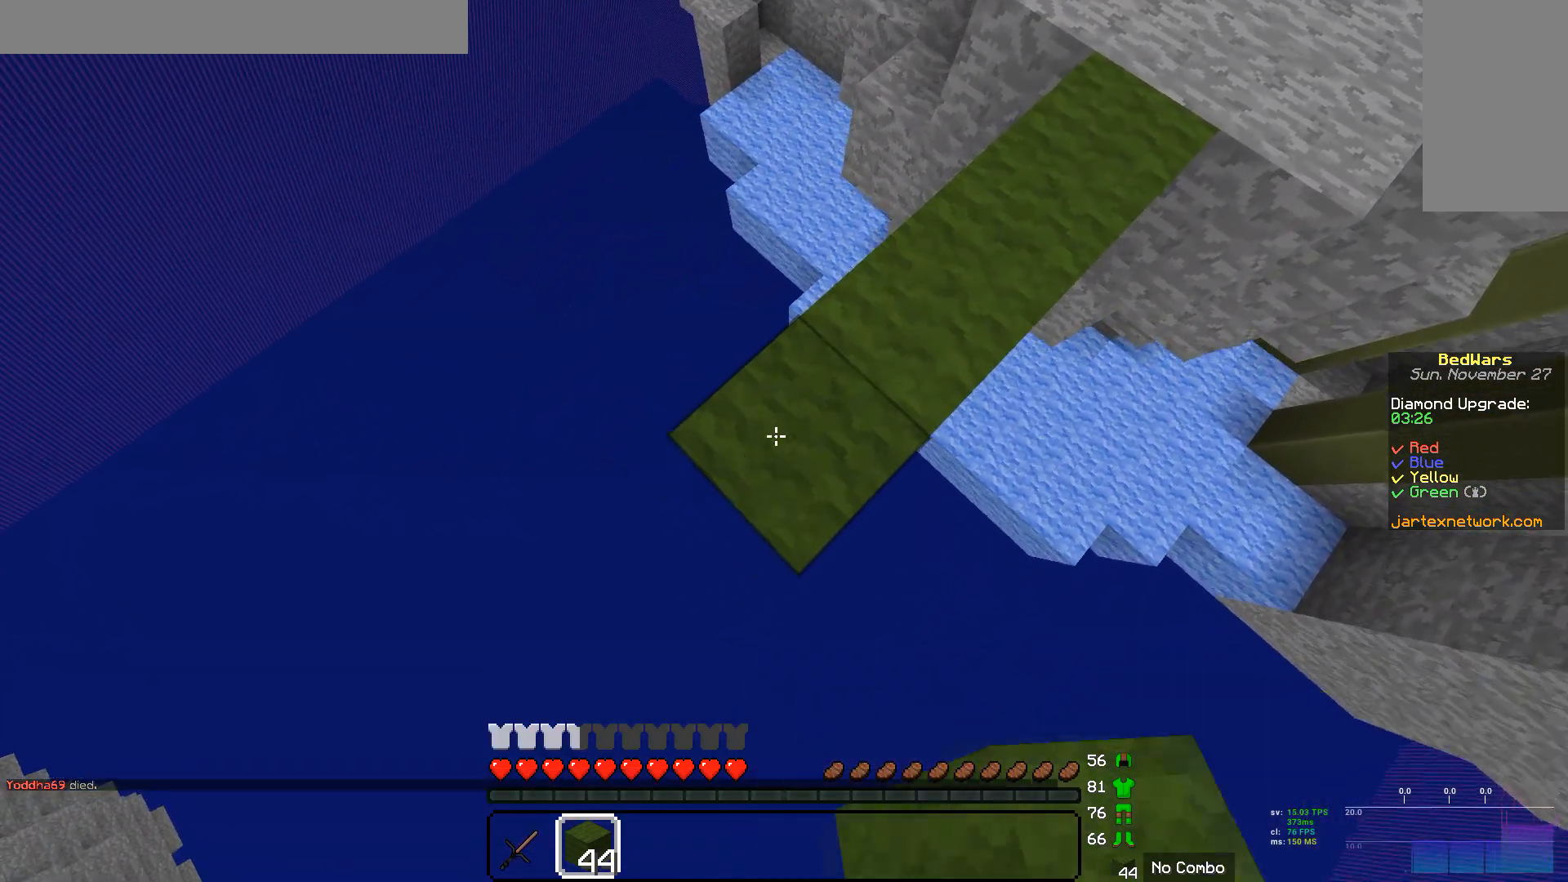
{"keys": ["a", "s"], "mouse": ["right"], "events": []}
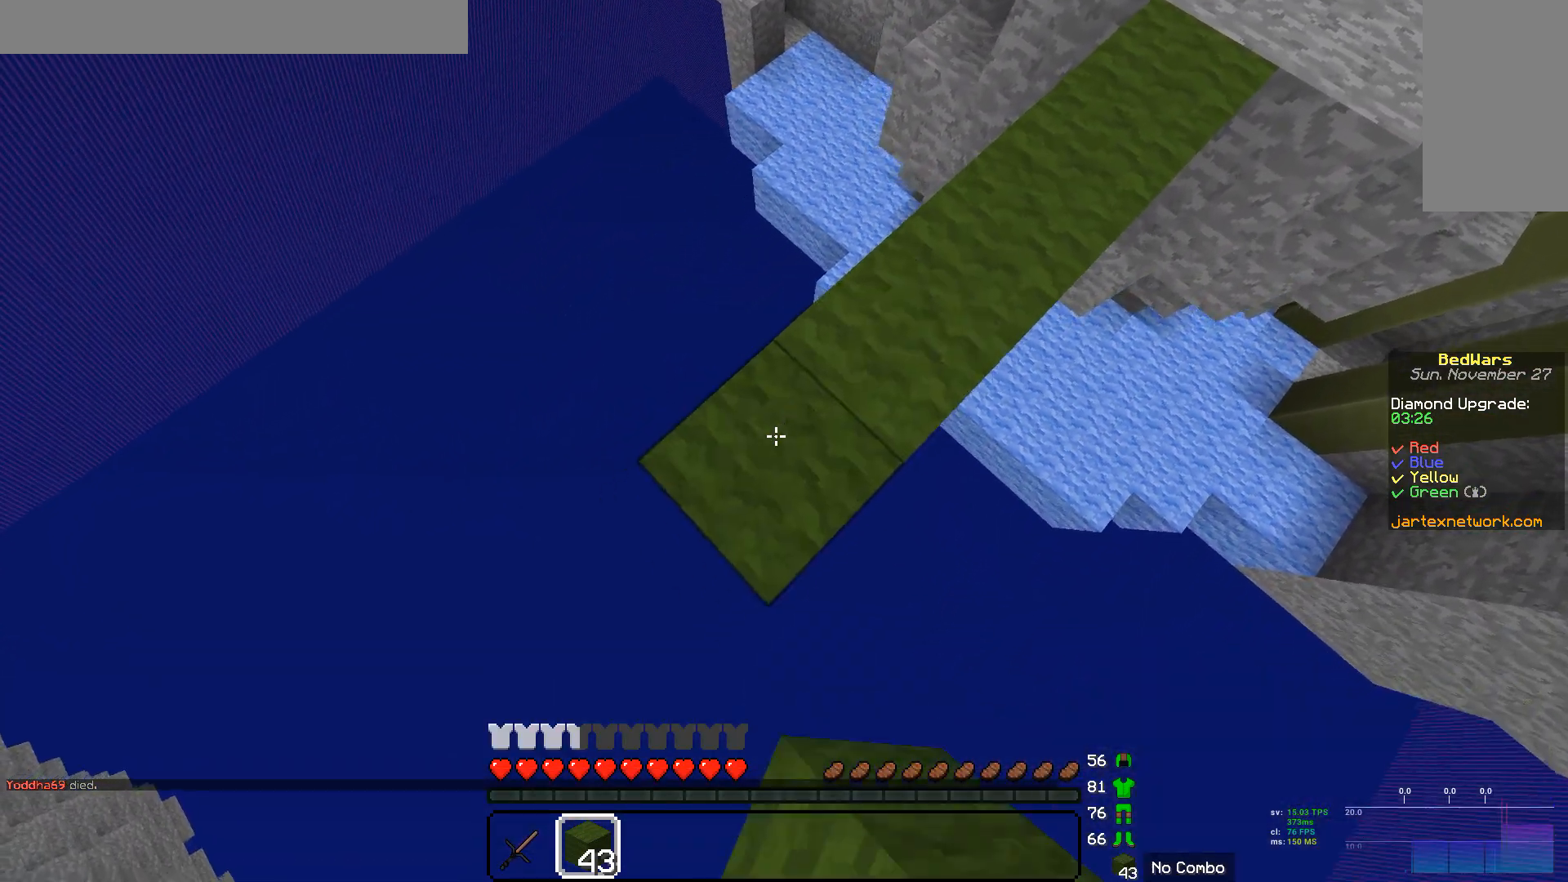
{"keys": [], "mouse": [], "events": [[483, "a", "up"], [483, "mouse_right", "up"], [483, "s", "up"]]}
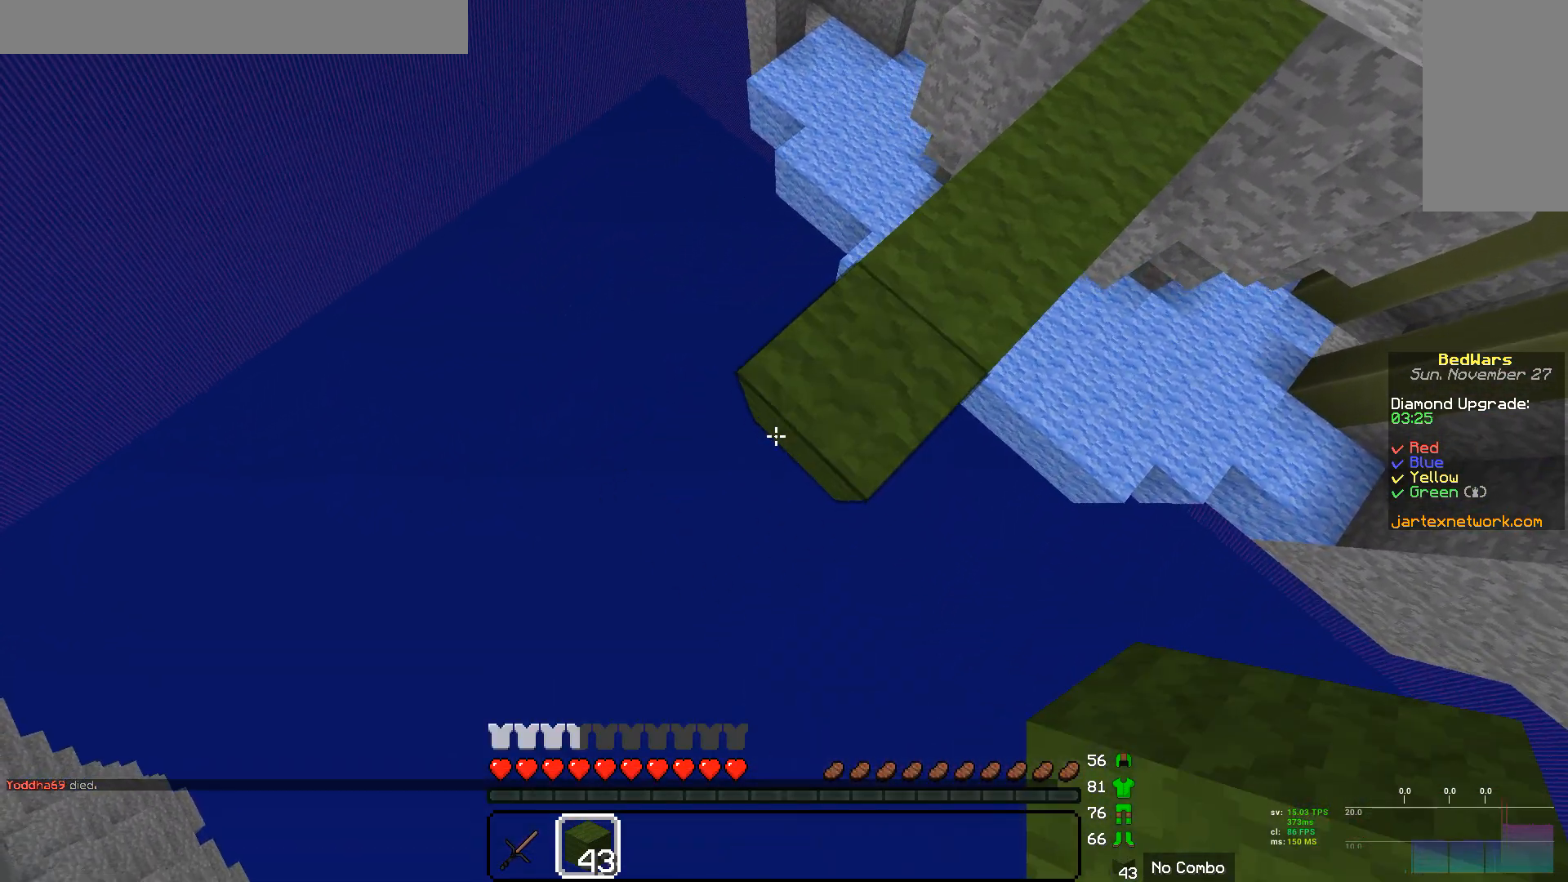
{"keys": [], "mouse": [], "events": []}
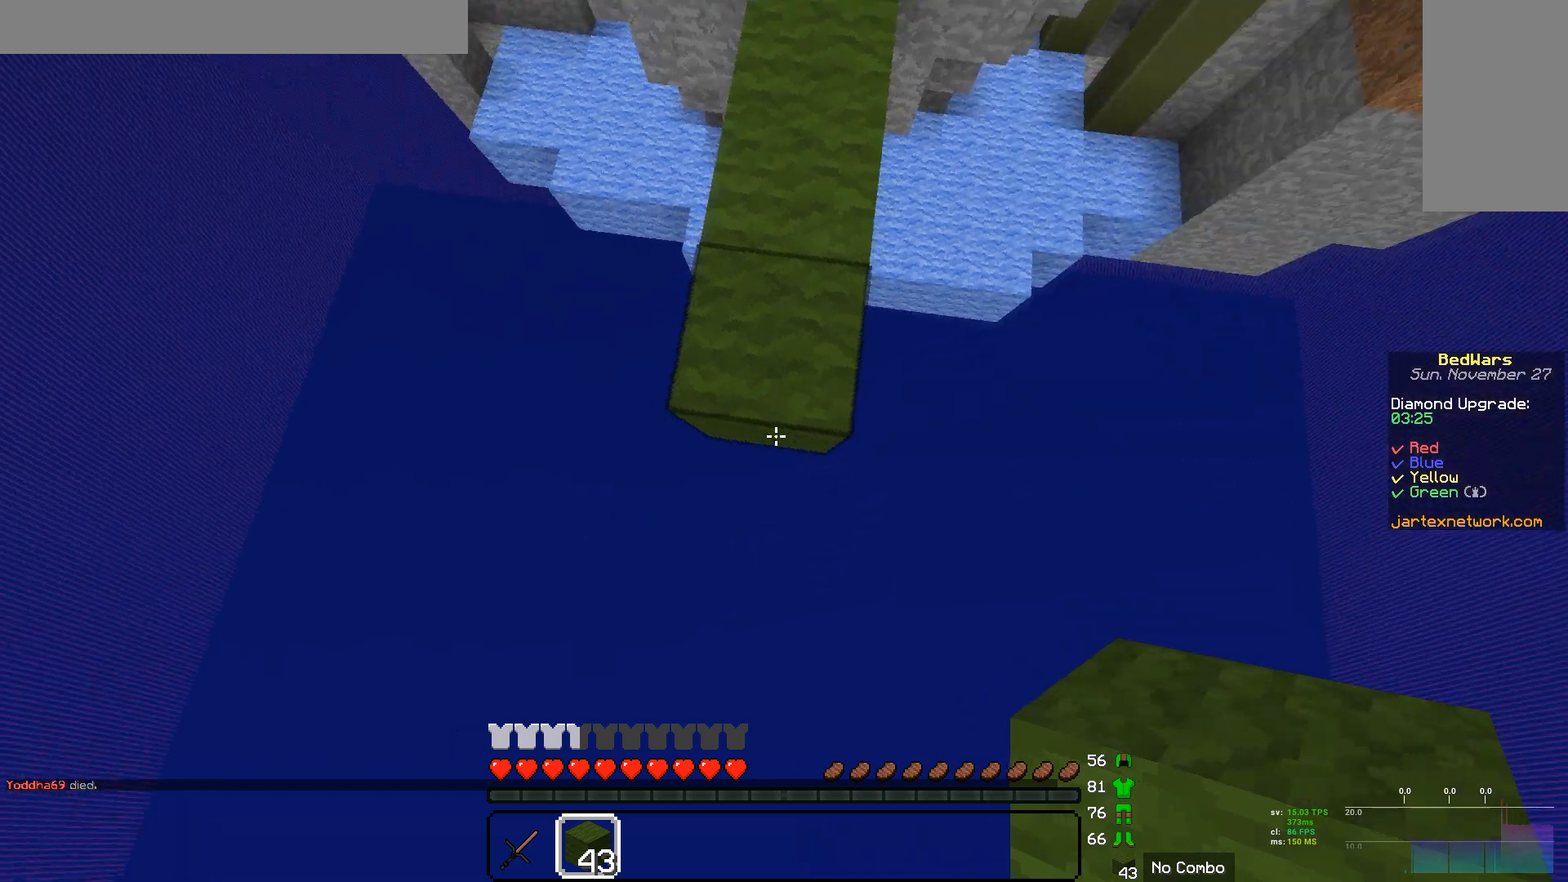
{"keys": [], "mouse": [], "events": []}
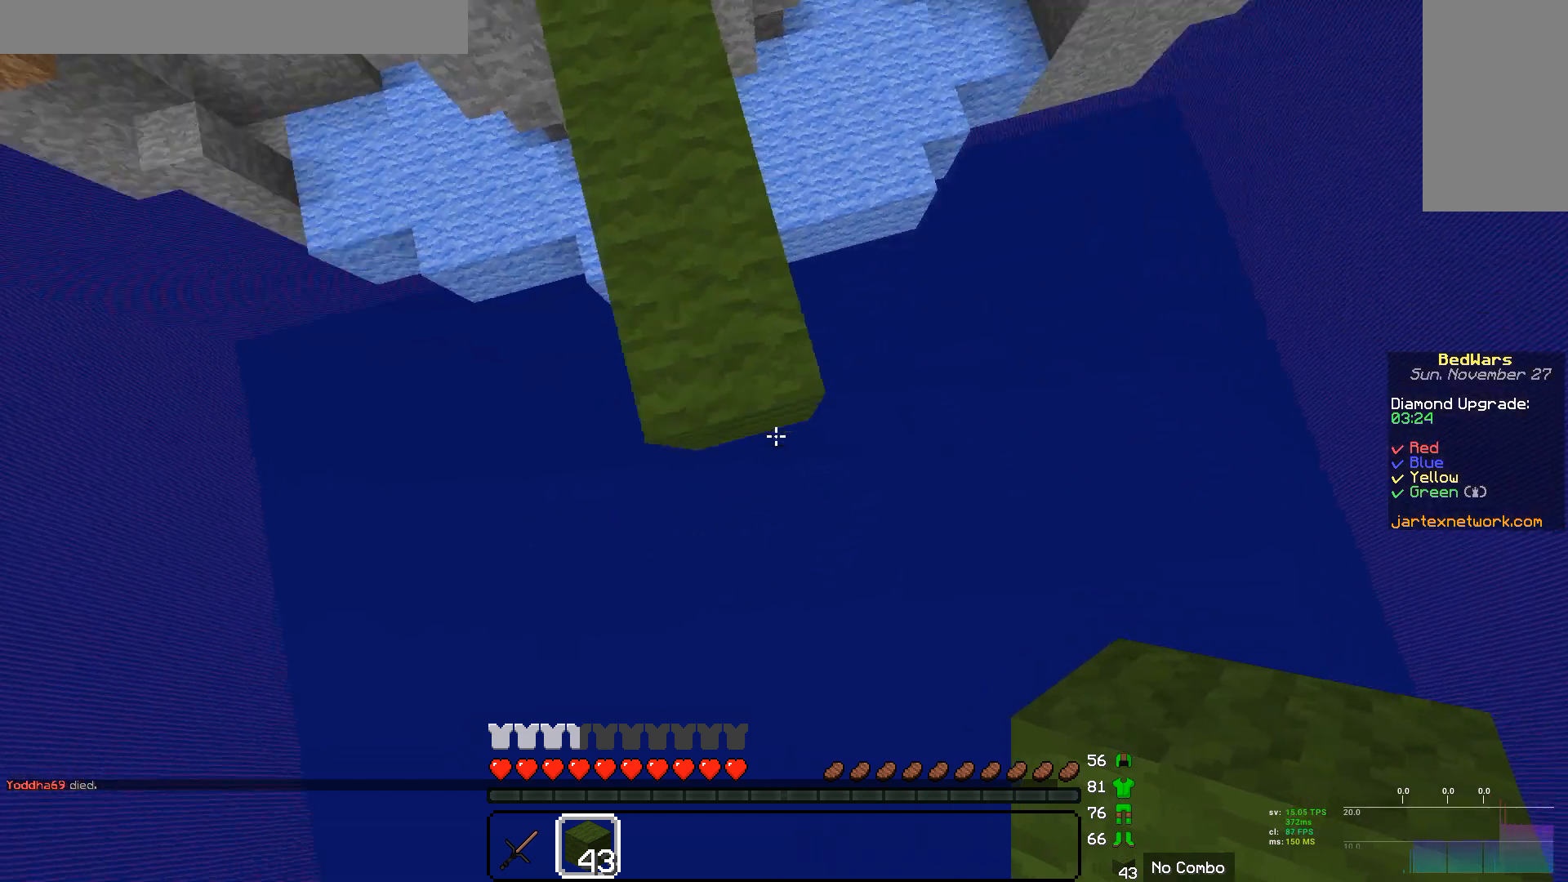
{"keys": [], "mouse": [], "events": [[103, "a", "down"], [276, "a", "up"]]}
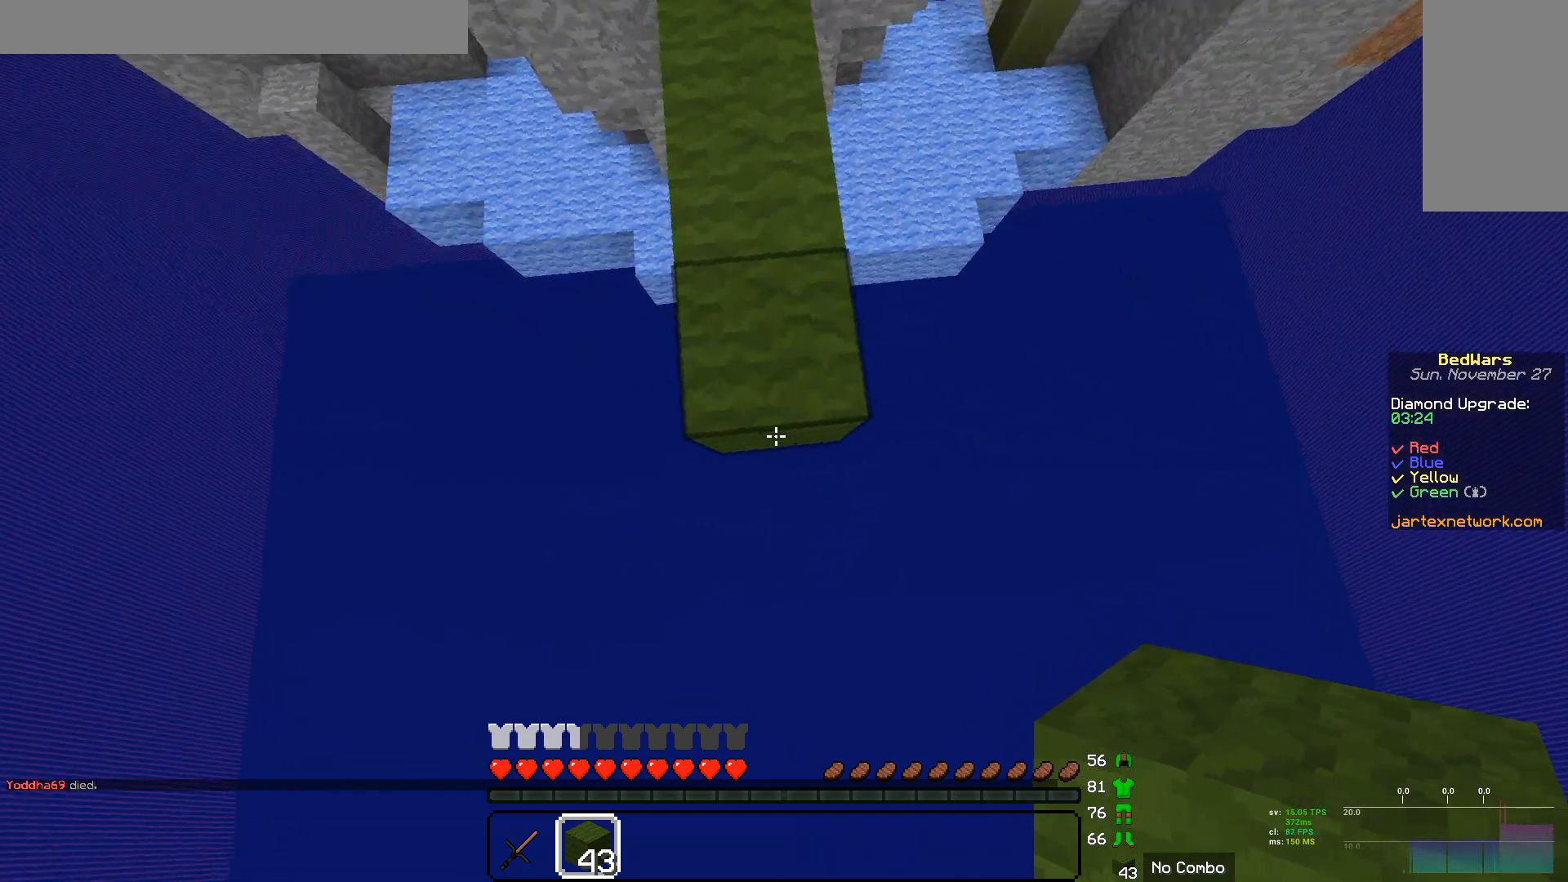
{"keys": [], "mouse": [], "events": []}
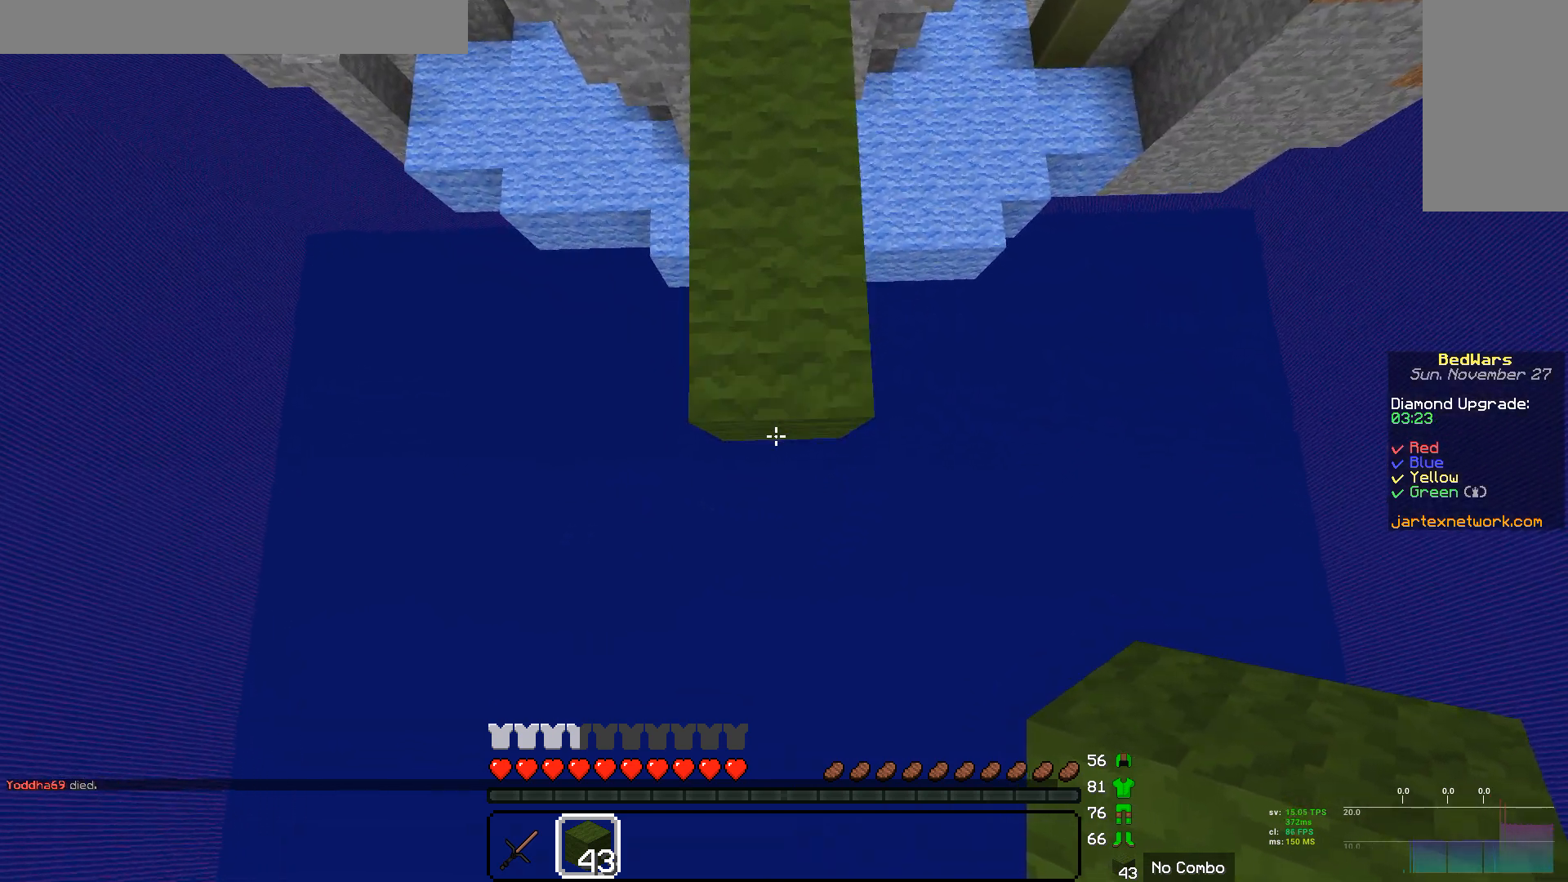
{"keys": [], "mouse": [], "events": []}
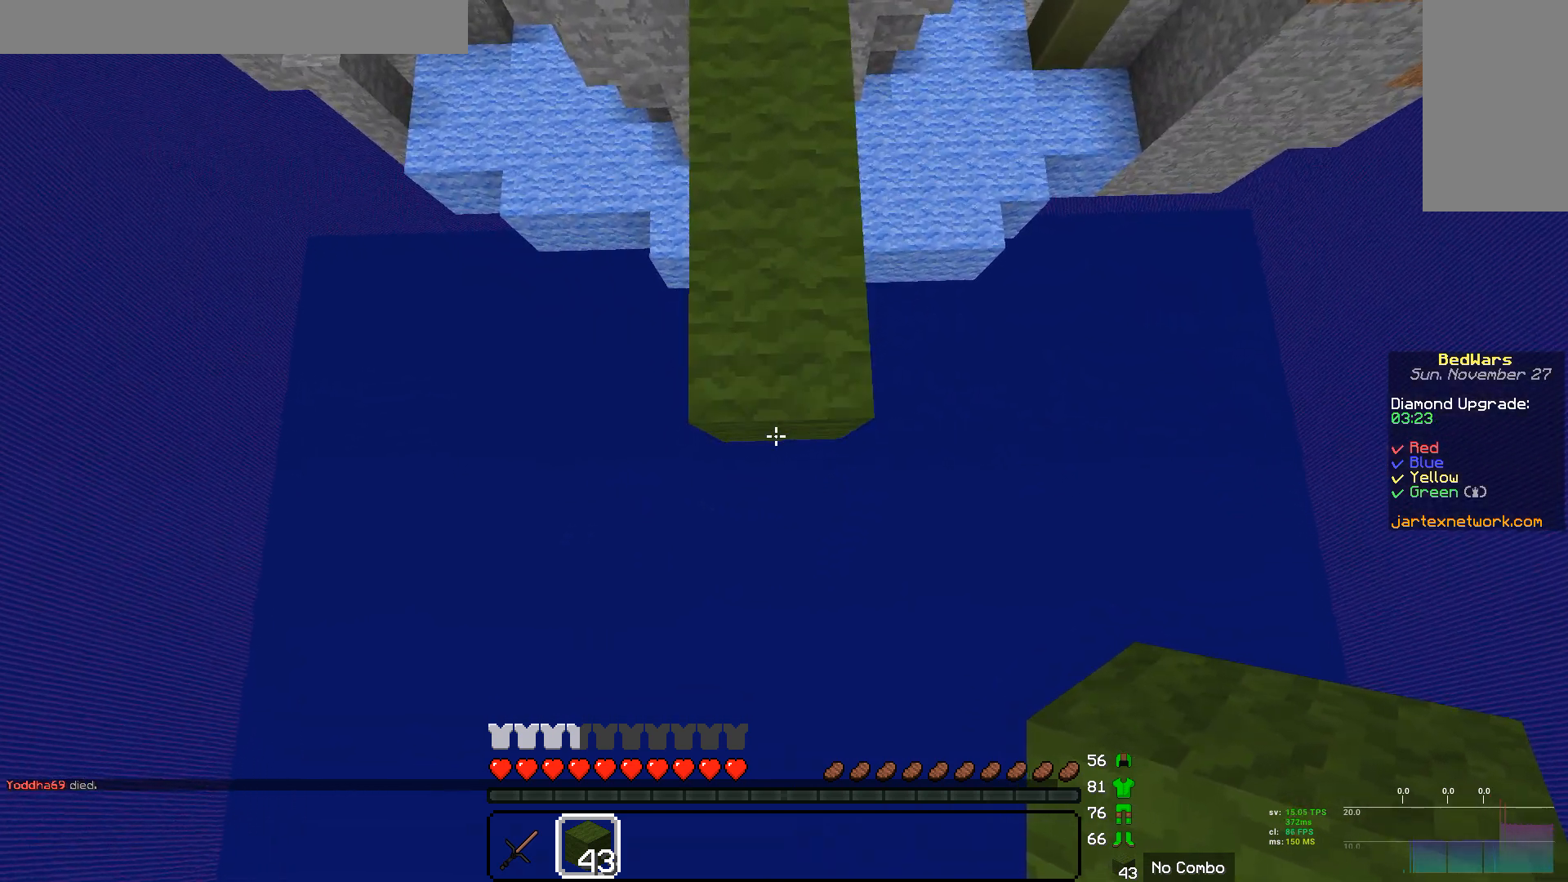
{"keys": [], "mouse": [], "events": []}